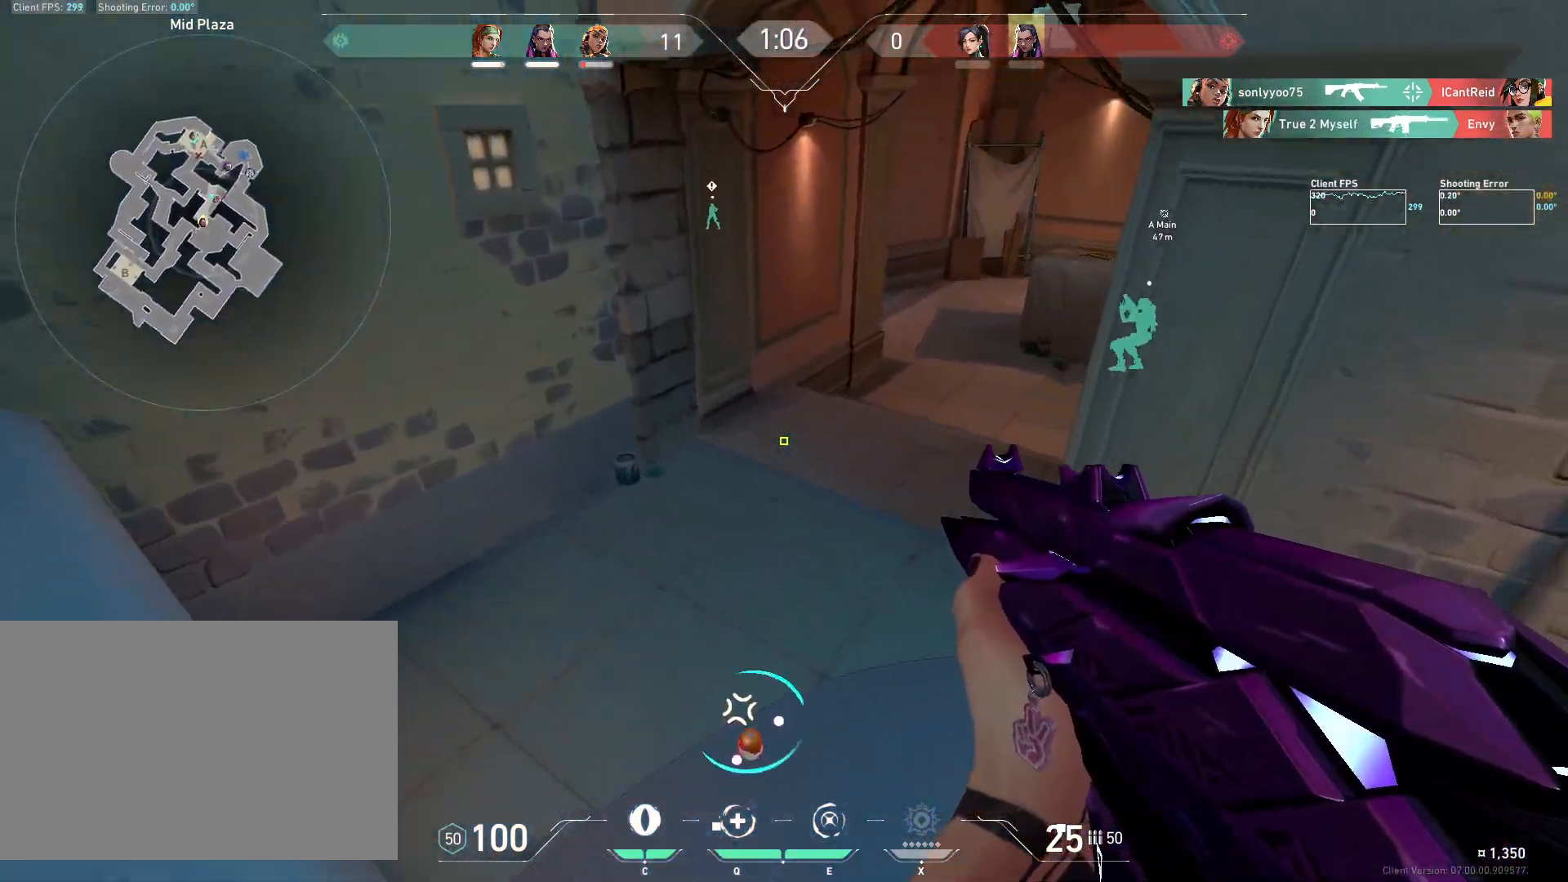
Gameplay with keyboard and mouse; each line is a JSON object with the keys and mouse buttons held at the frame after it. "events" lists presses ("down") and releases ("up") of "4", "a", "c", "ctrl", "d", "e", "q", "r", "s", "shift", "space", "w", "x", "z", "mouse_left", "mouse_wheel", "mouse_right", "mouse_mb4" and "mouse_mb5" between this image and that frame as [ms after this image, input, new state], when the widget could be followed in between. "mouse_left", "mouse_wheel", "mouse_right", "mouse_mb4", "mouse_mb5" = the "left", "wheel", "right", "mb4", "mb5" buttons of the "mouse" list. No other keys are recorded. "wheel" means that the mouse wheel is clicked or scrolled. Mouse movement is not recorded.
{"keys": ["w"], "mouse": [], "events": []}
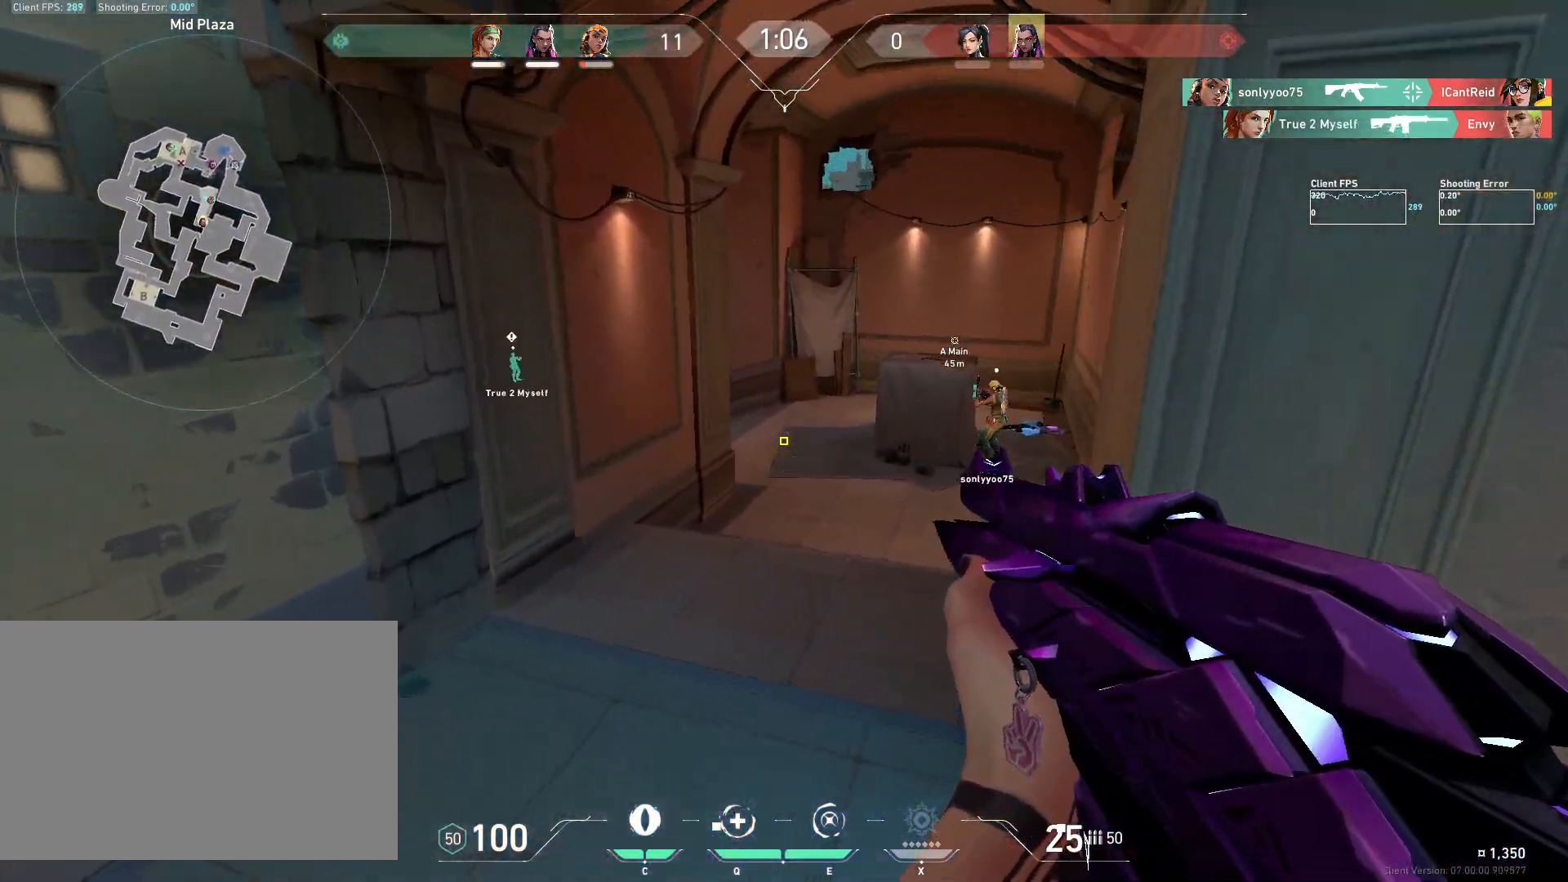
{"keys": ["w"], "mouse": [], "events": []}
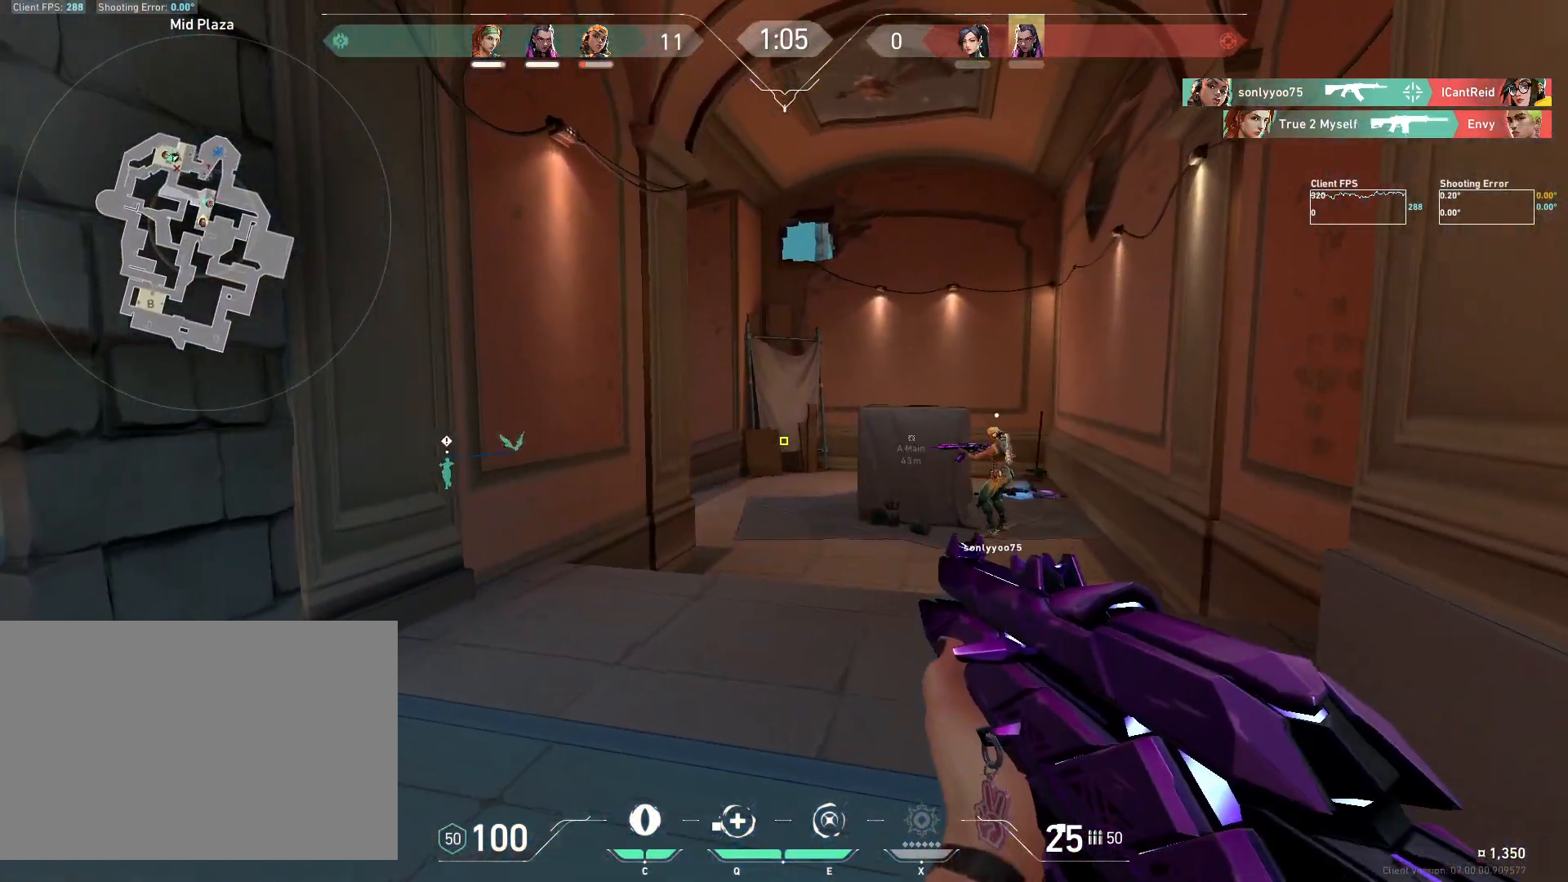
{"keys": ["w"], "mouse": [], "events": []}
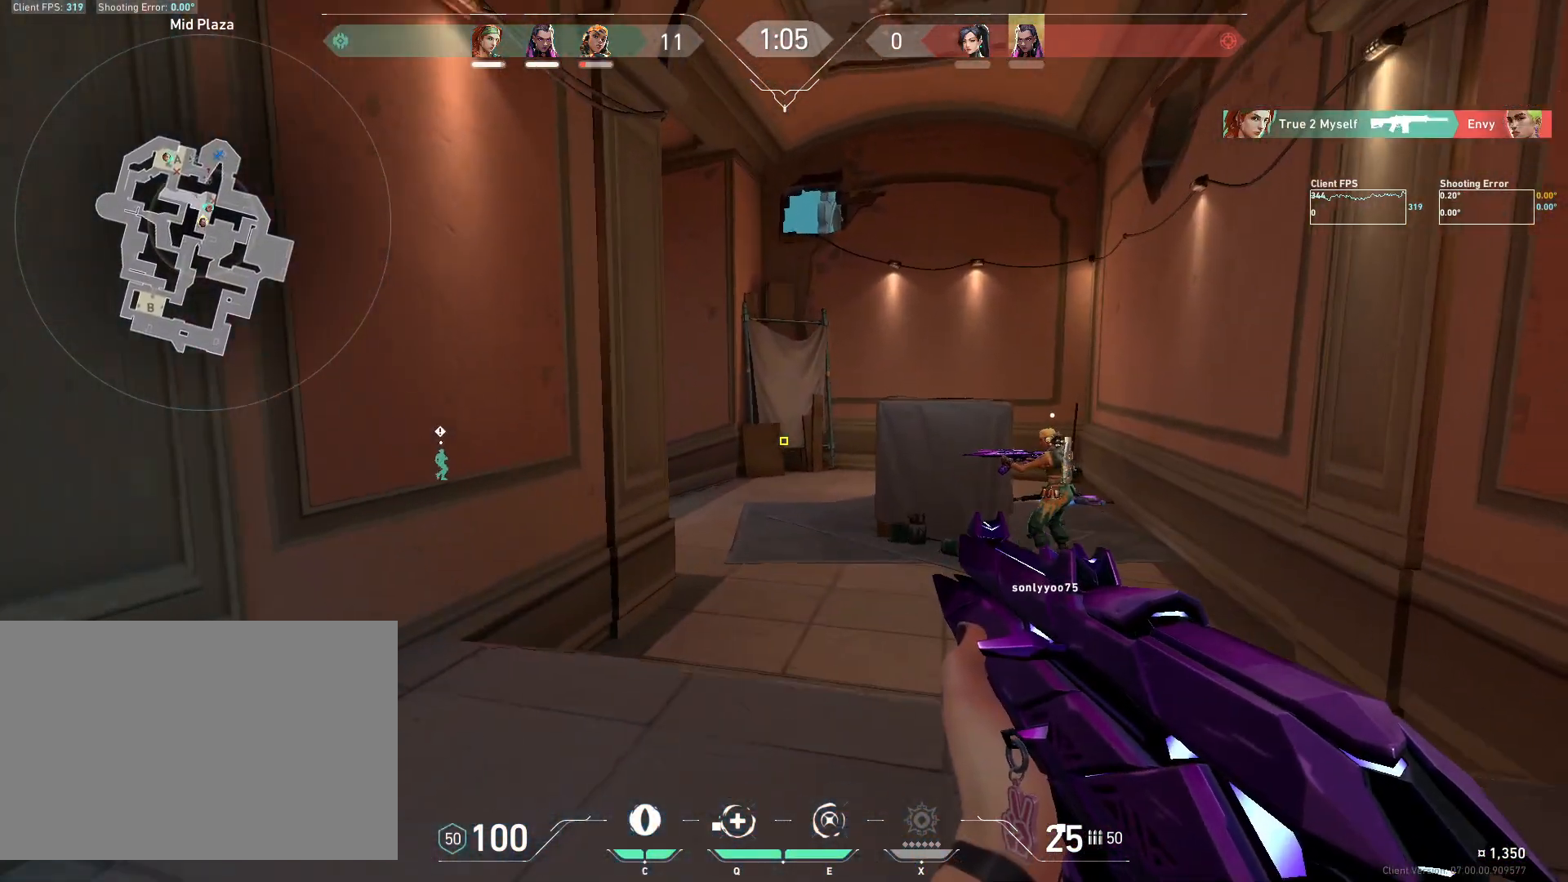
{"keys": ["w"], "mouse": [], "events": []}
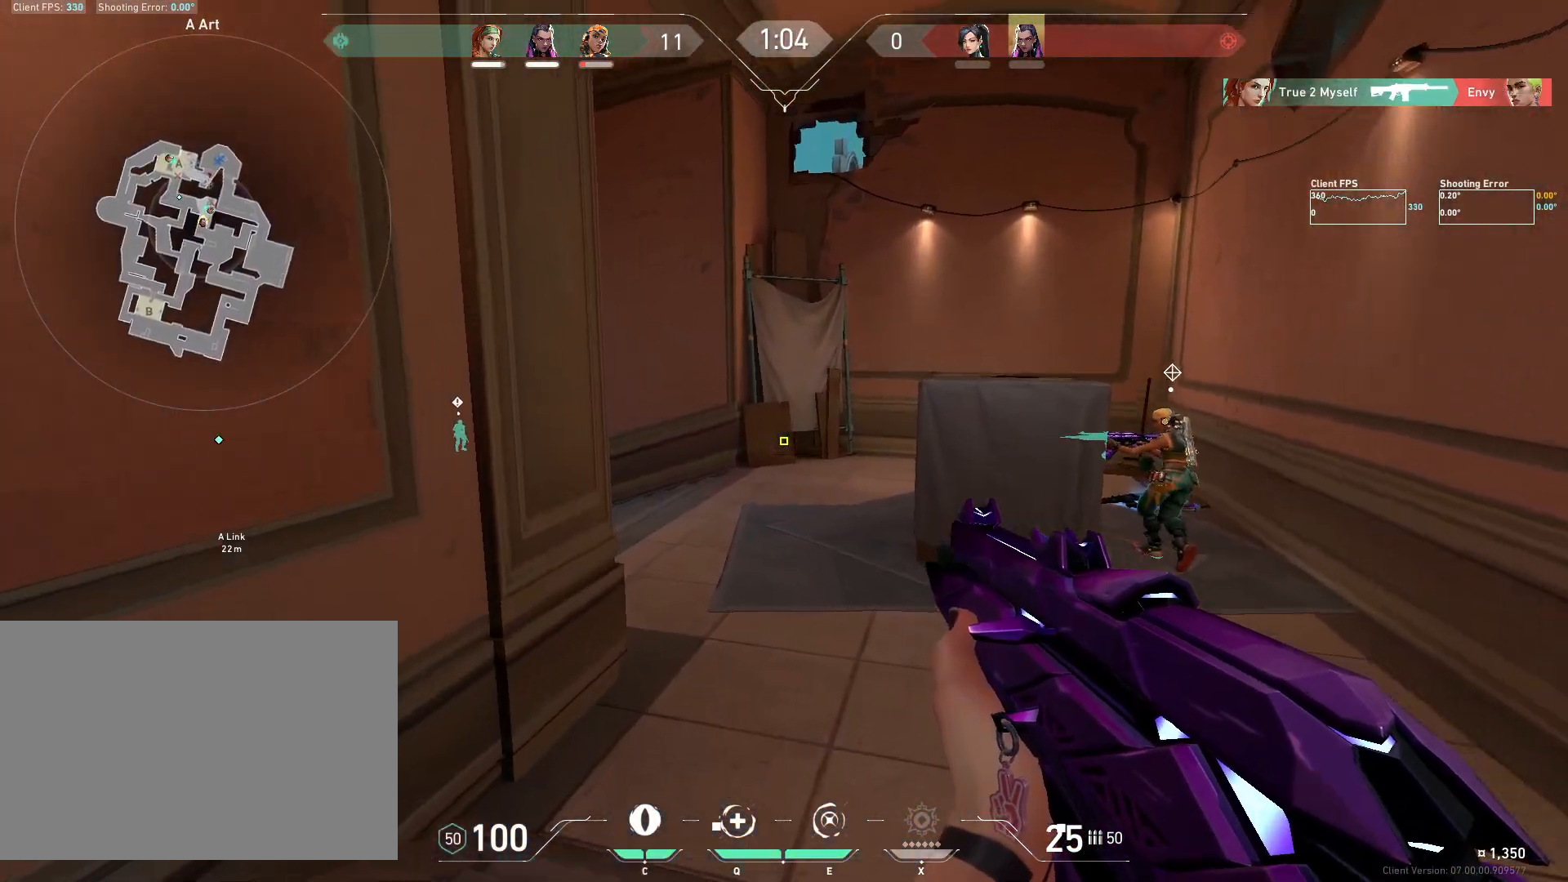
{"keys": ["d", "w"], "mouse": [], "events": [[367, "d", "down"]]}
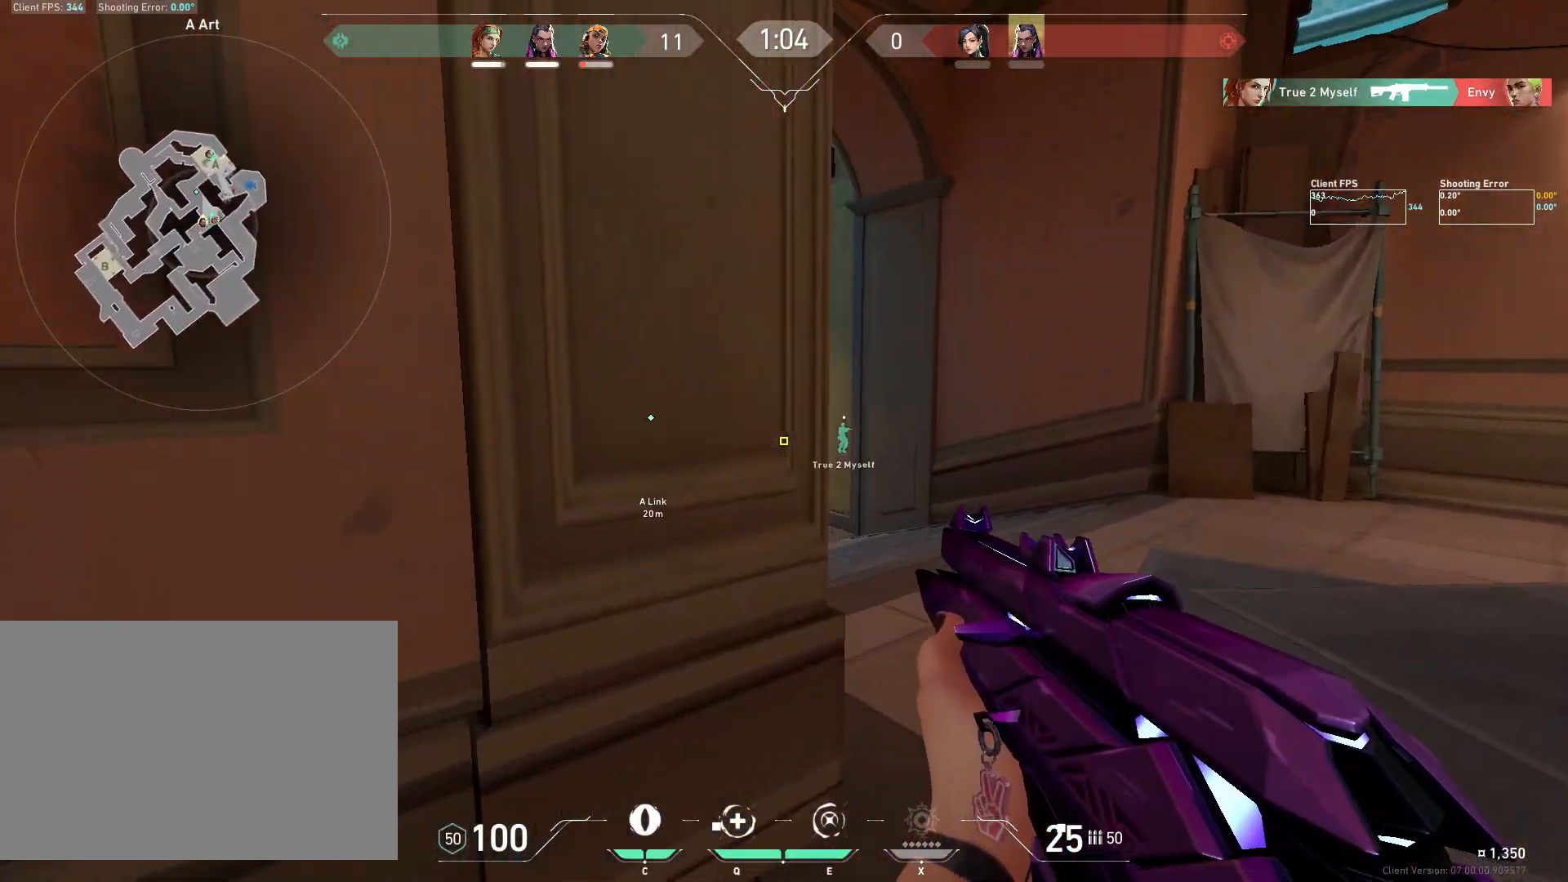
{"keys": ["a"], "mouse": [], "events": [[100, "d", "up"], [133, "w", "up"], [283, "d", "down"], [467, "d", "up"], [483, "a", "down"]]}
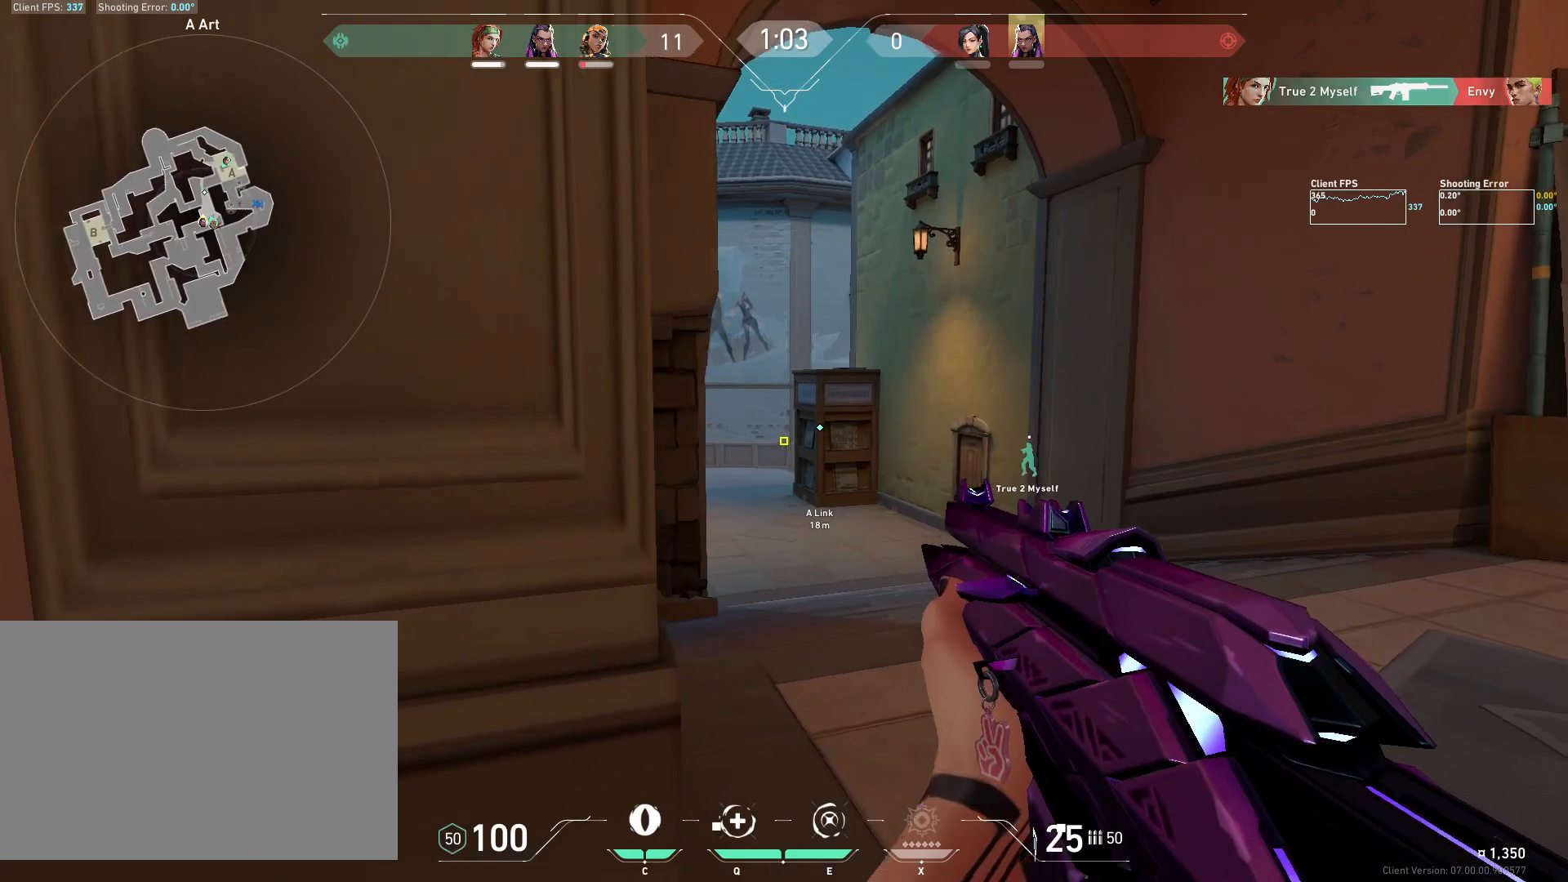
{"keys": ["a"], "mouse": [], "events": [[83, "c", "down"], [133, "a", "up"], [150, "w", "down"], [167, "c", "up"], [367, "a", "down"], [483, "w", "up"]]}
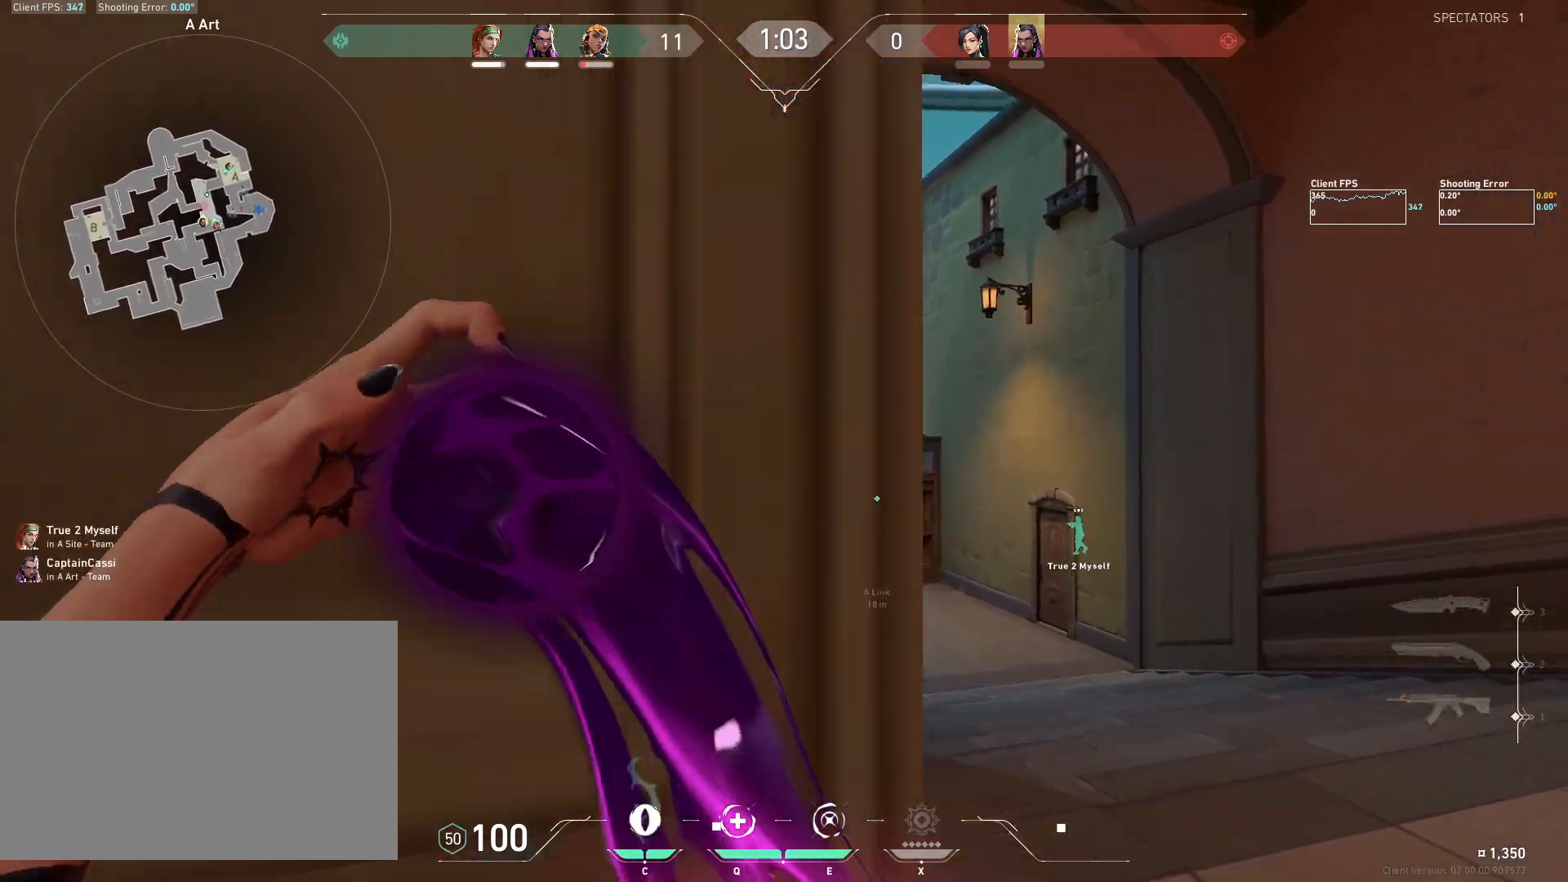
{"keys": ["d", "w"], "mouse": ["left"], "events": [[67, "a", "up"], [250, "mouse_left", "down"], [367, "mouse_left", "up"], [417, "mouse_left", "down"], [467, "w", "down"], [500, "d", "down"]]}
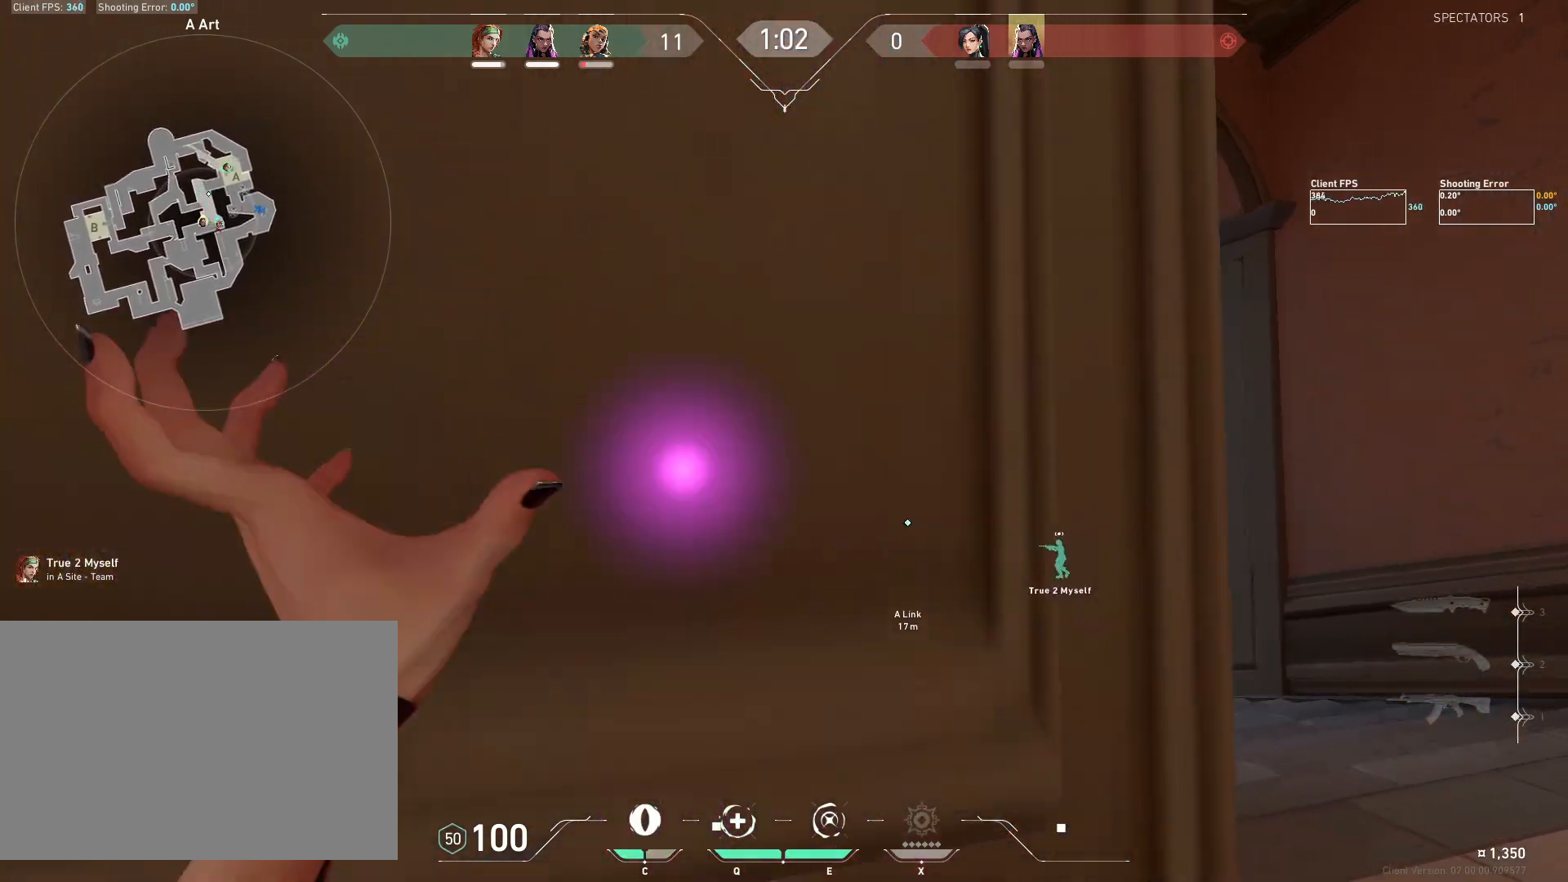
{"keys": ["w"], "mouse": [], "events": [[33, "mouse_left", "up"], [83, "mouse_left", "down"], [217, "mouse_left", "up"], [333, "d", "up"]]}
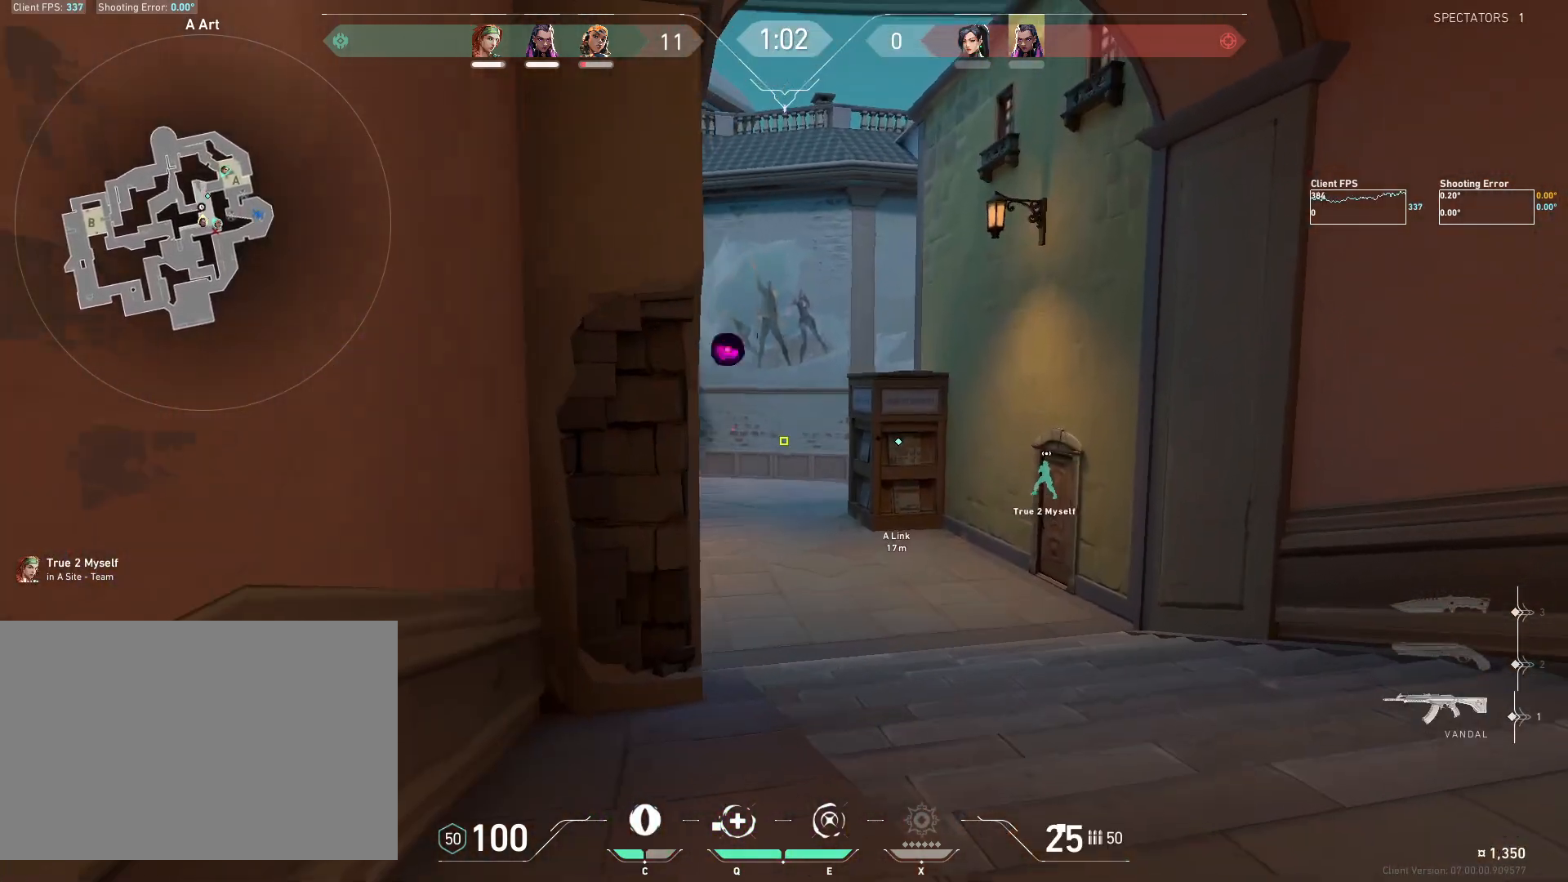
{"keys": ["w"], "mouse": [], "events": []}
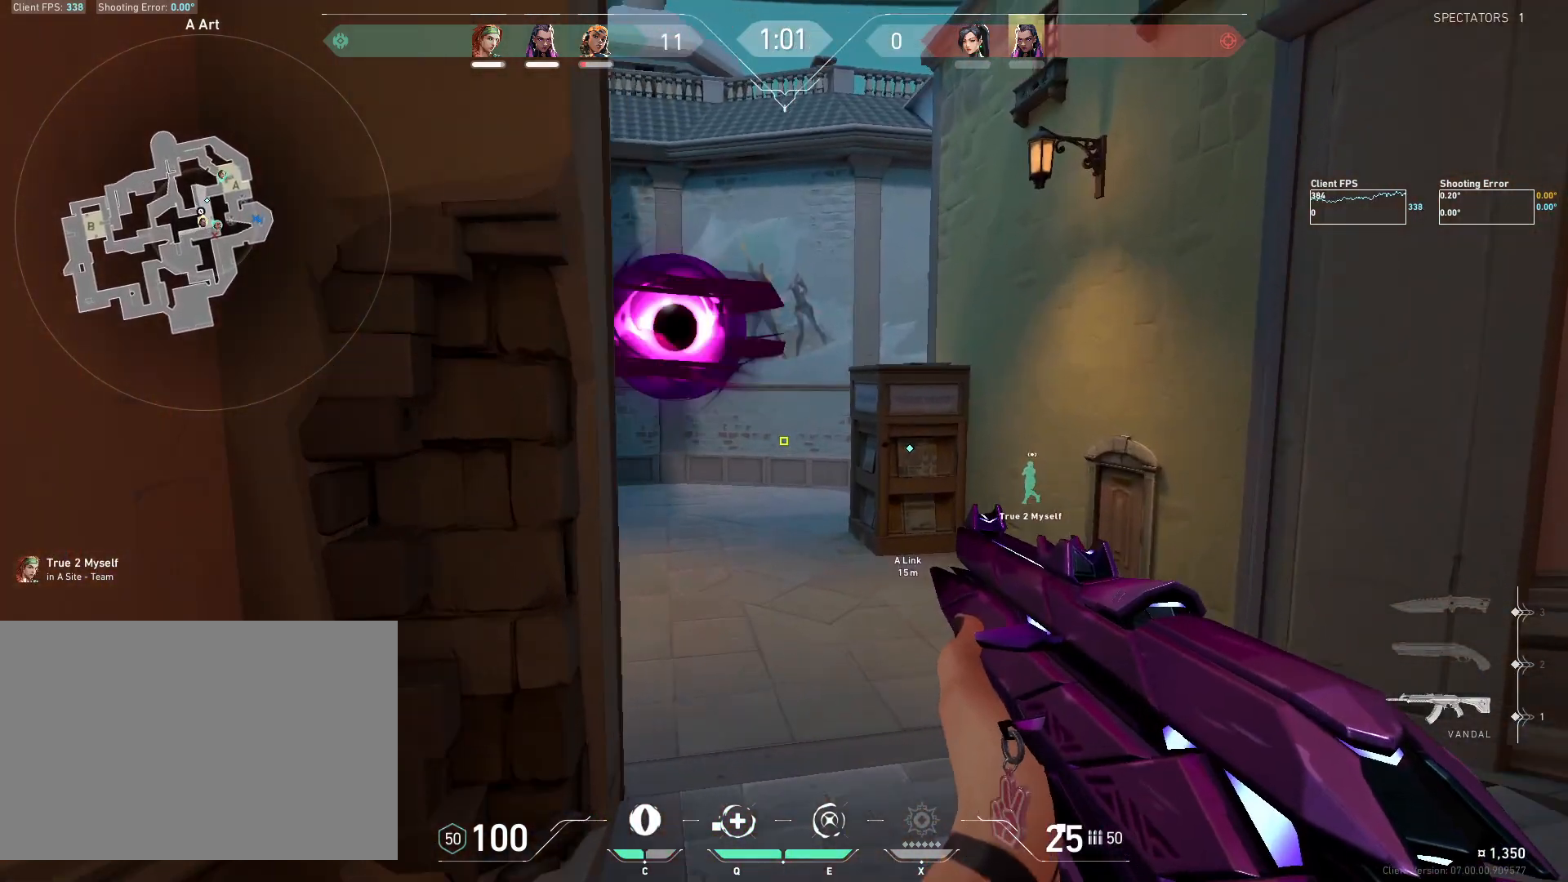
{"keys": ["c", "w"], "mouse": [], "events": [[500, "c", "down"]]}
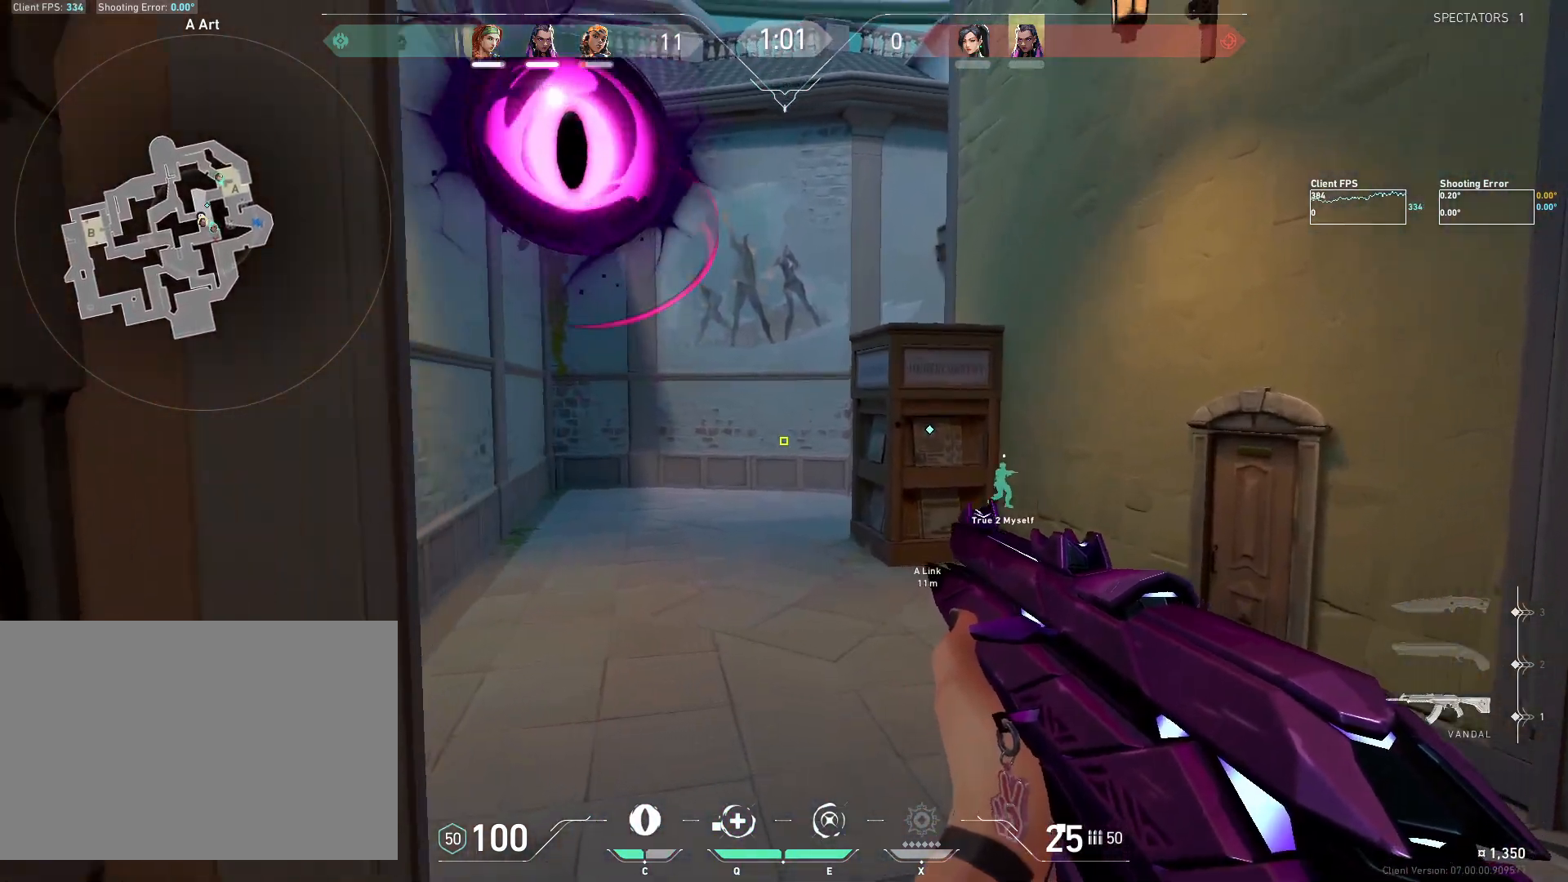
{"keys": ["d", "w"], "mouse": [], "events": [[50, "c", "up"], [183, "d", "down"]]}
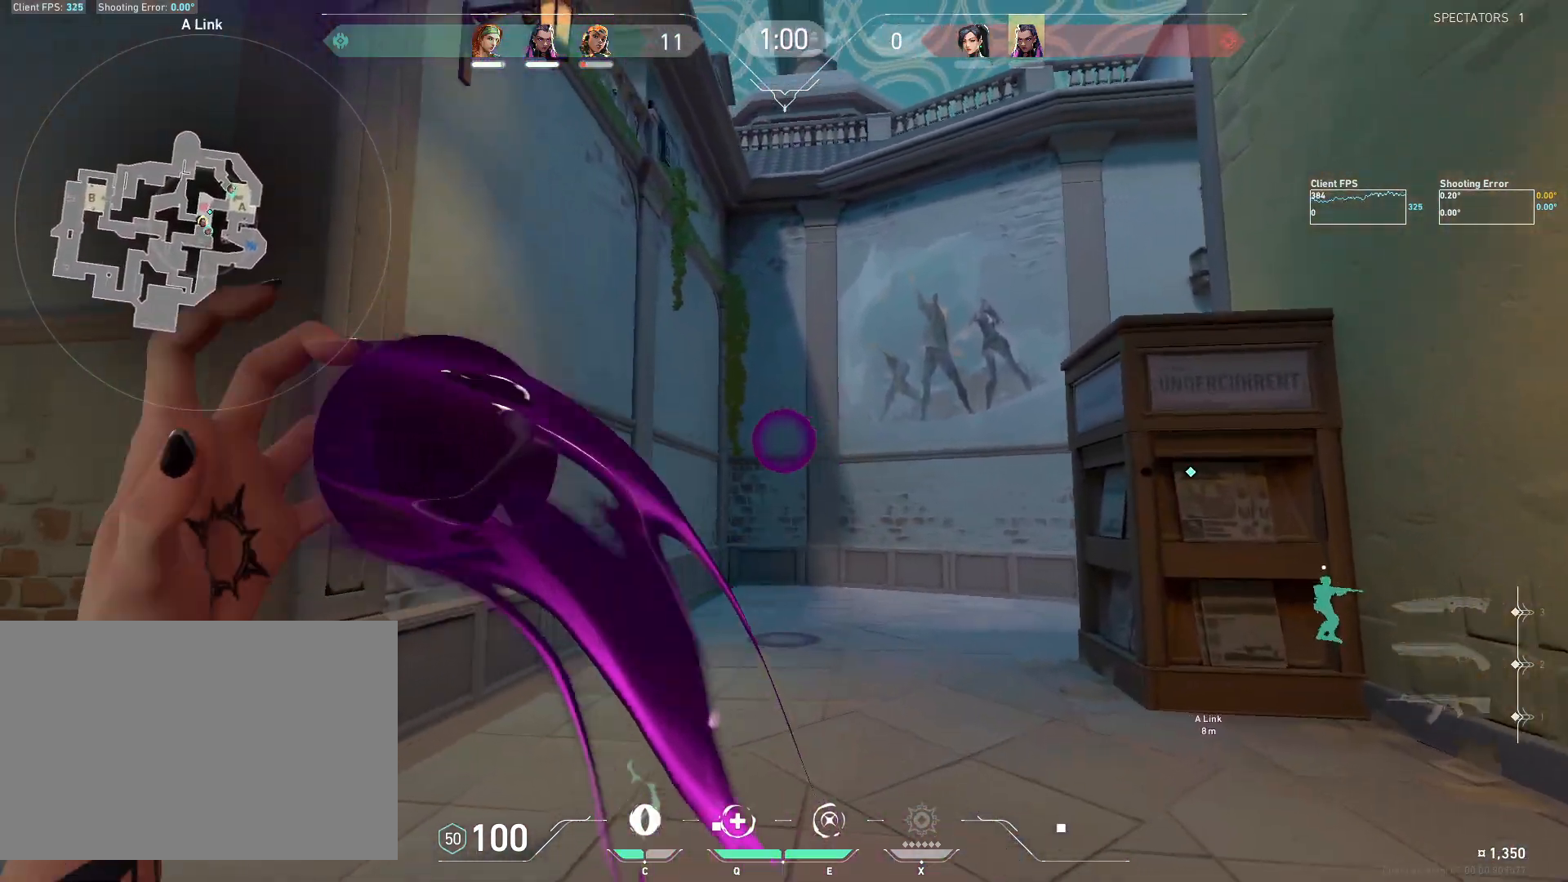
{"keys": ["a"], "mouse": [], "events": [[33, "d", "up"], [100, "mouse_mb4", "down"], [167, "mouse_mb4", "up"], [250, "mouse_left", "down"], [333, "mouse_left", "up"], [400, "mouse_left", "down"], [433, "a", "down"], [467, "w", "up"], [483, "mouse_left", "up"]]}
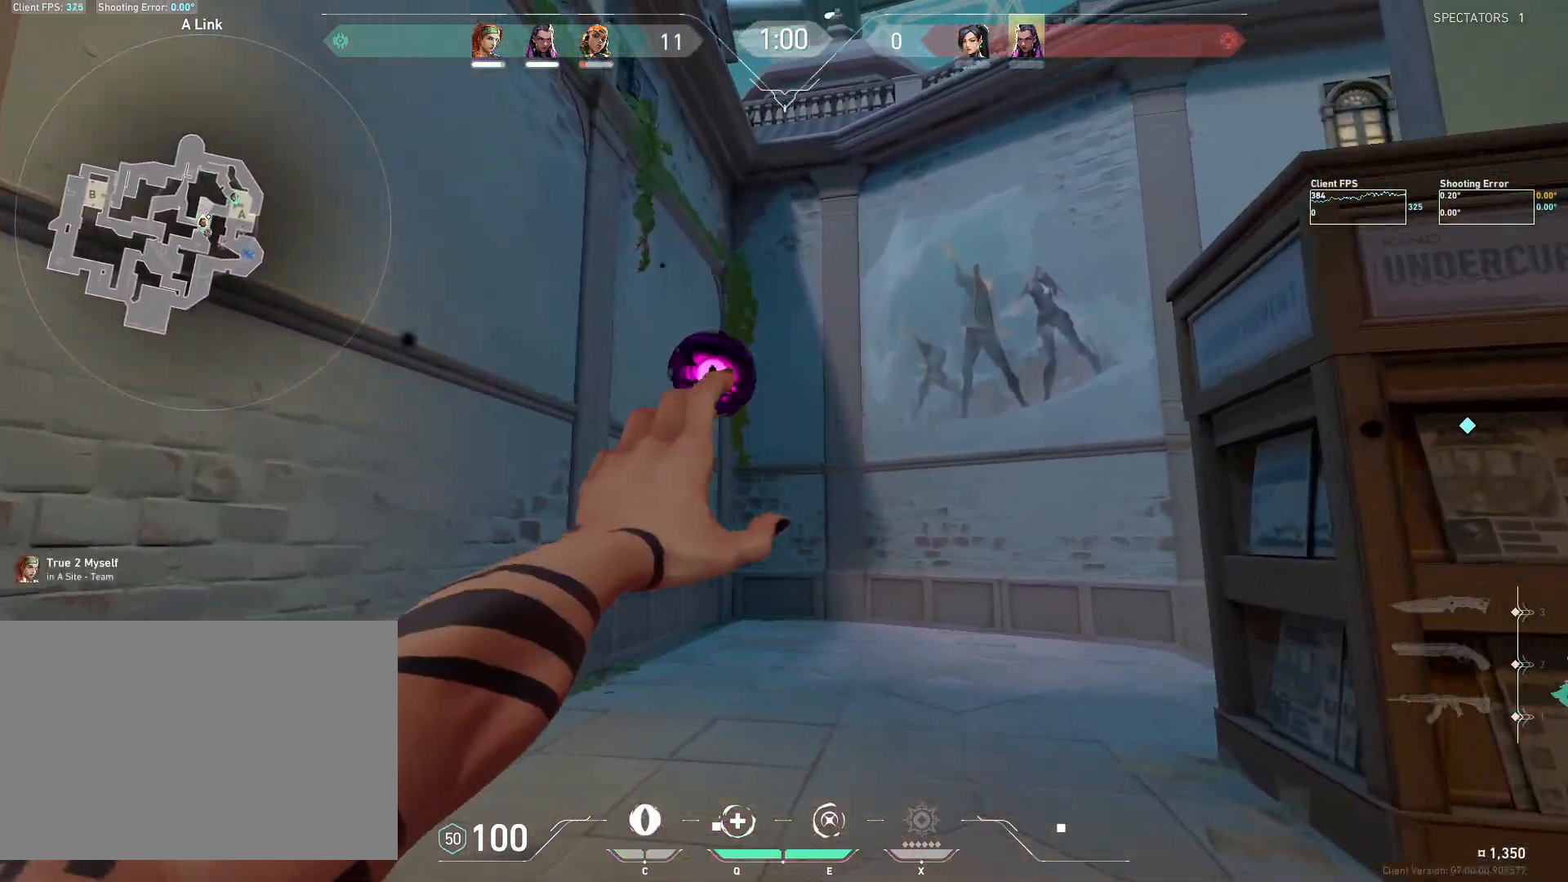
{"keys": [], "mouse": [], "events": [[400, "a", "up"]]}
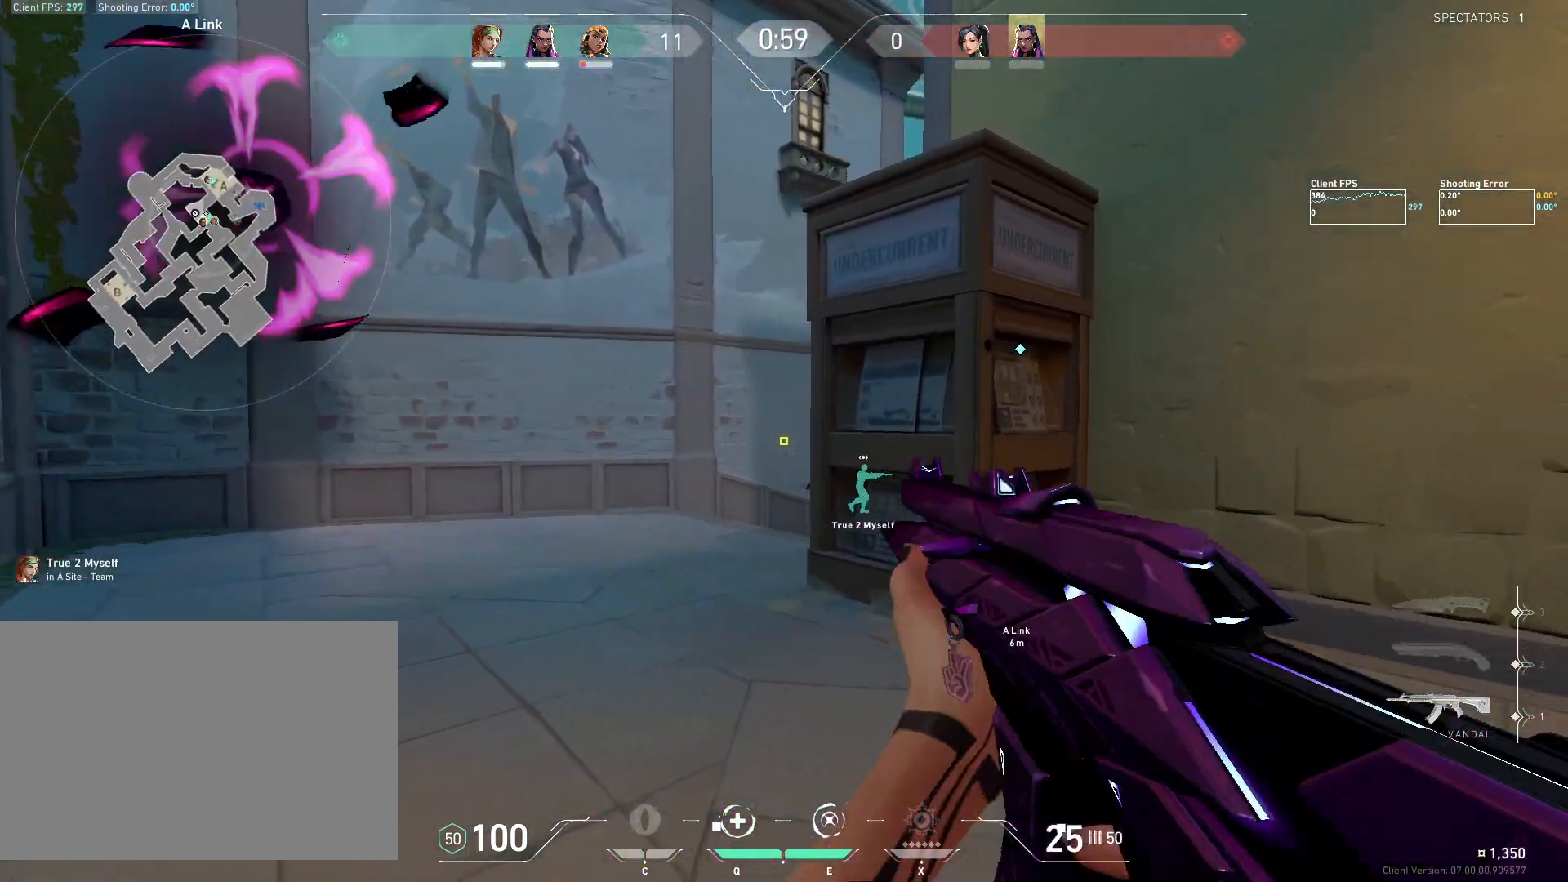
{"keys": ["a"], "mouse": ["left"], "events": [[17, "a", "down"], [483, "mouse_left", "down"]]}
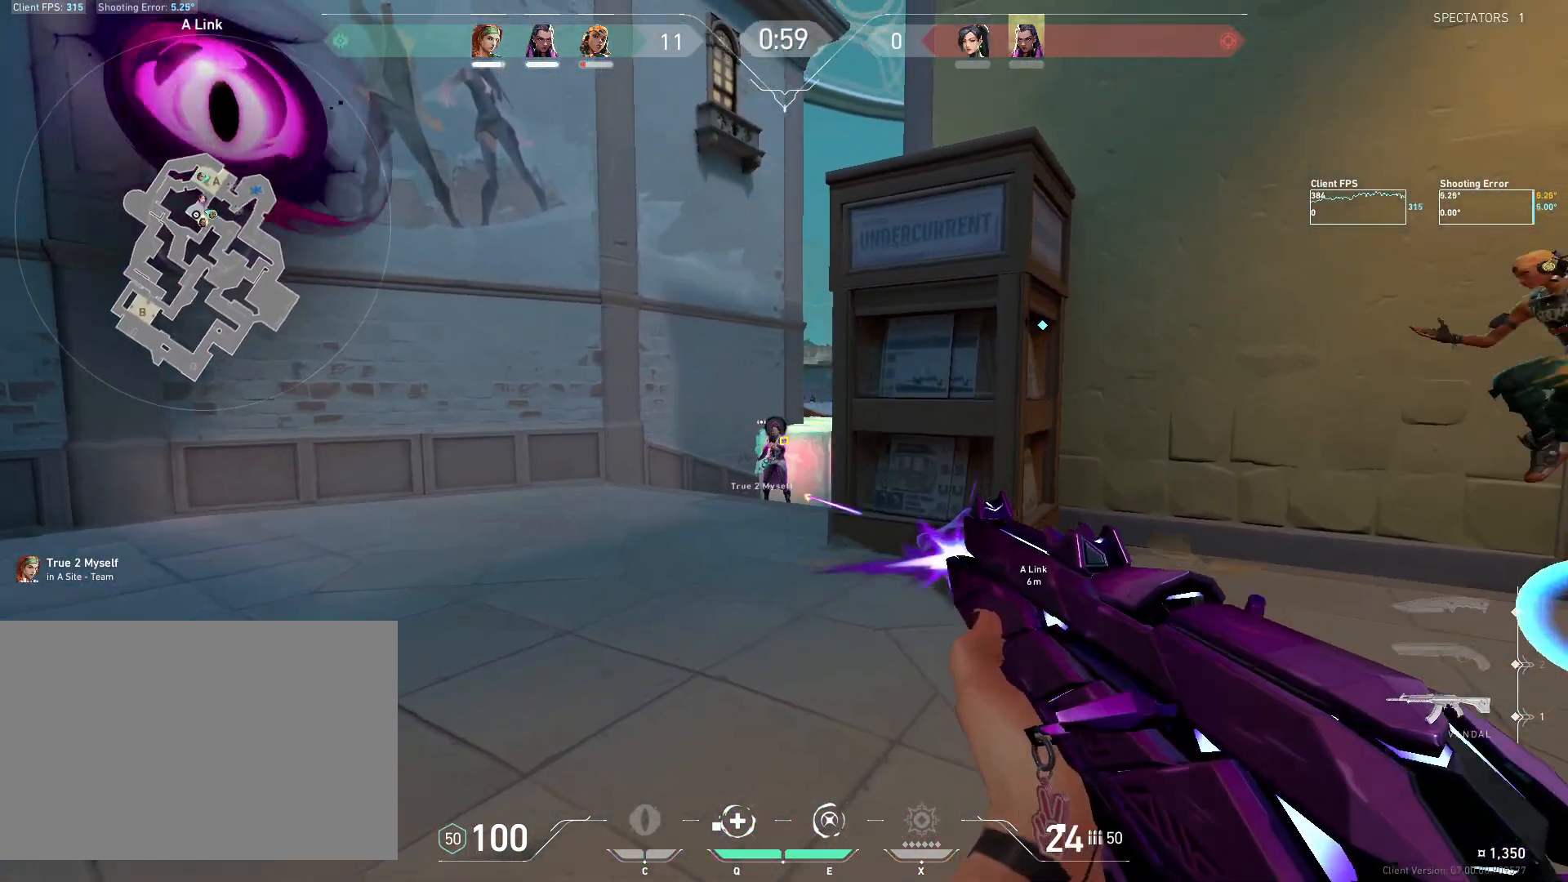
{"keys": ["ctrl"], "mouse": ["left"], "events": [[17, "a", "up"], [100, "ctrl", "down"]]}
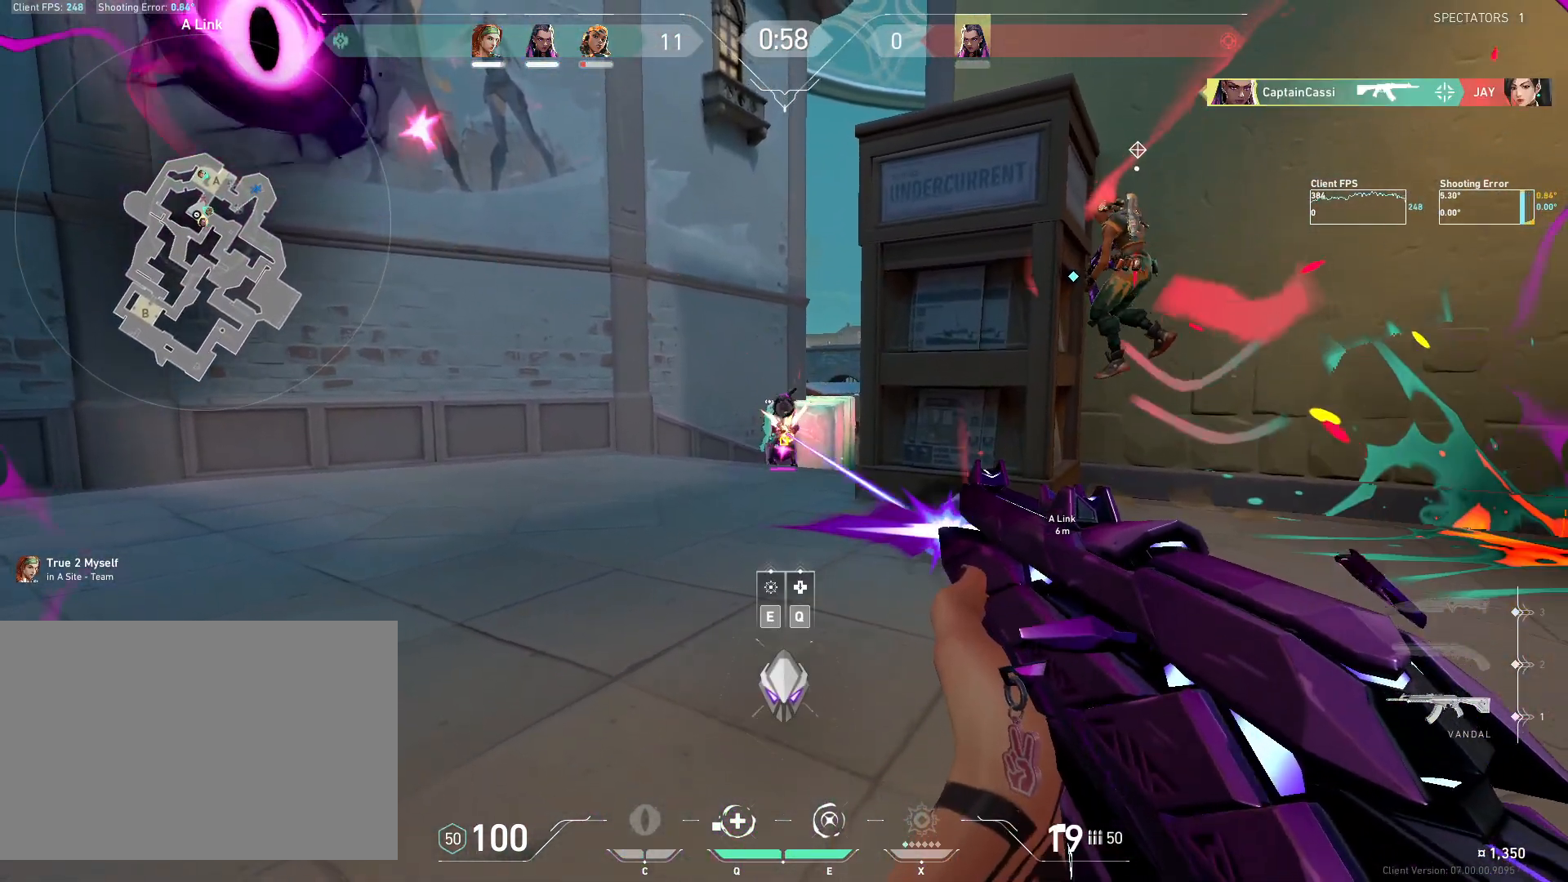
{"keys": ["a", "w"], "mouse": [], "events": [[200, "mouse_left", "up"], [217, "ctrl", "up"], [233, "q", "down"], [333, "q", "up"], [417, "w", "down"], [433, "a", "down"]]}
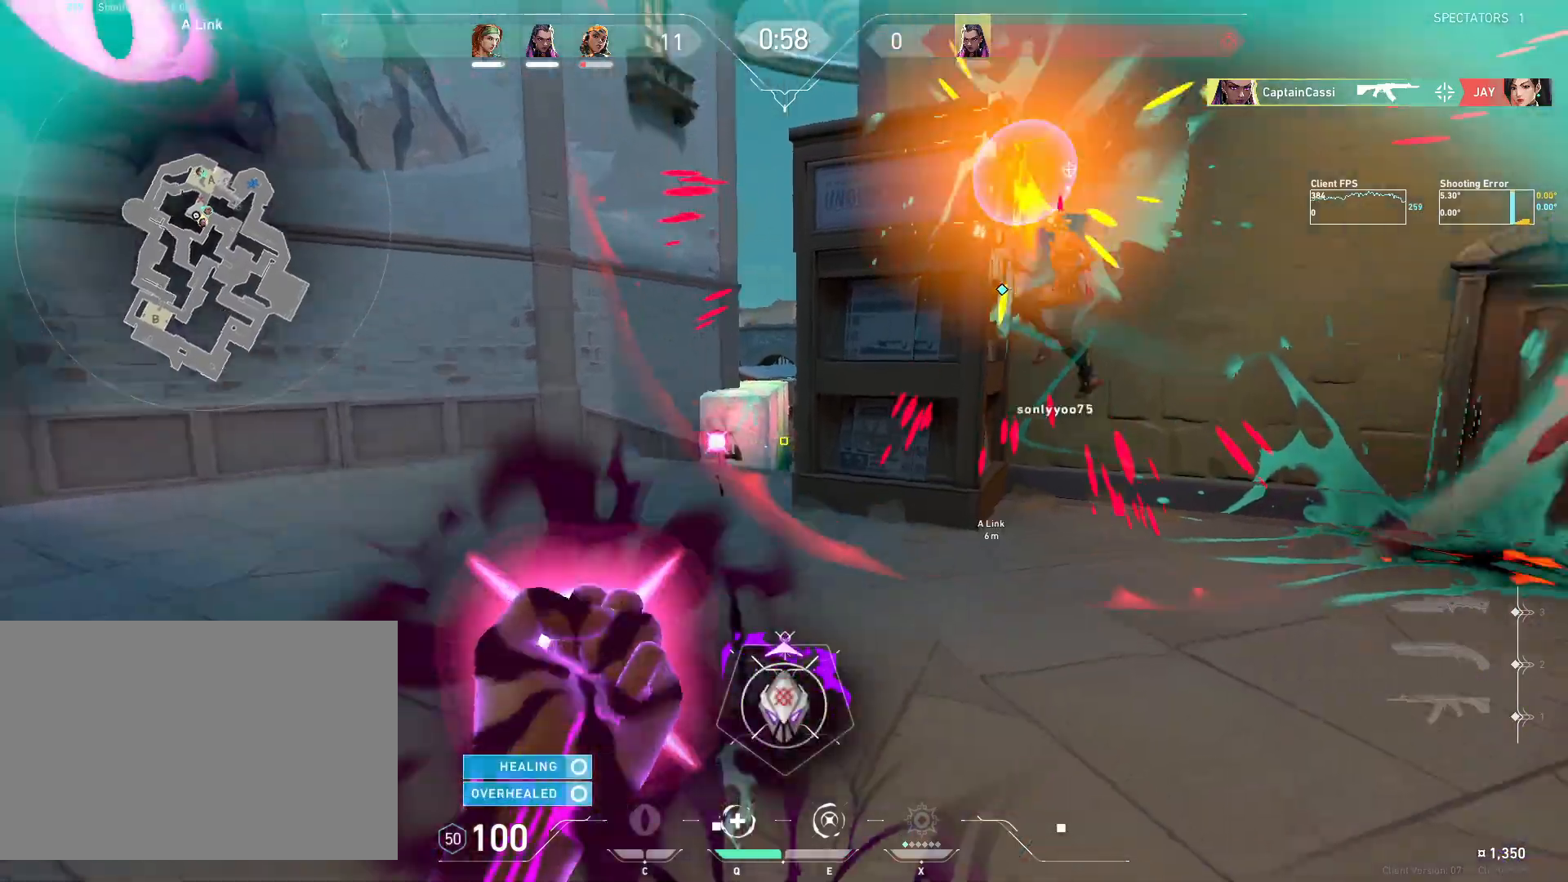
{"keys": ["a", "w"], "mouse": [], "events": []}
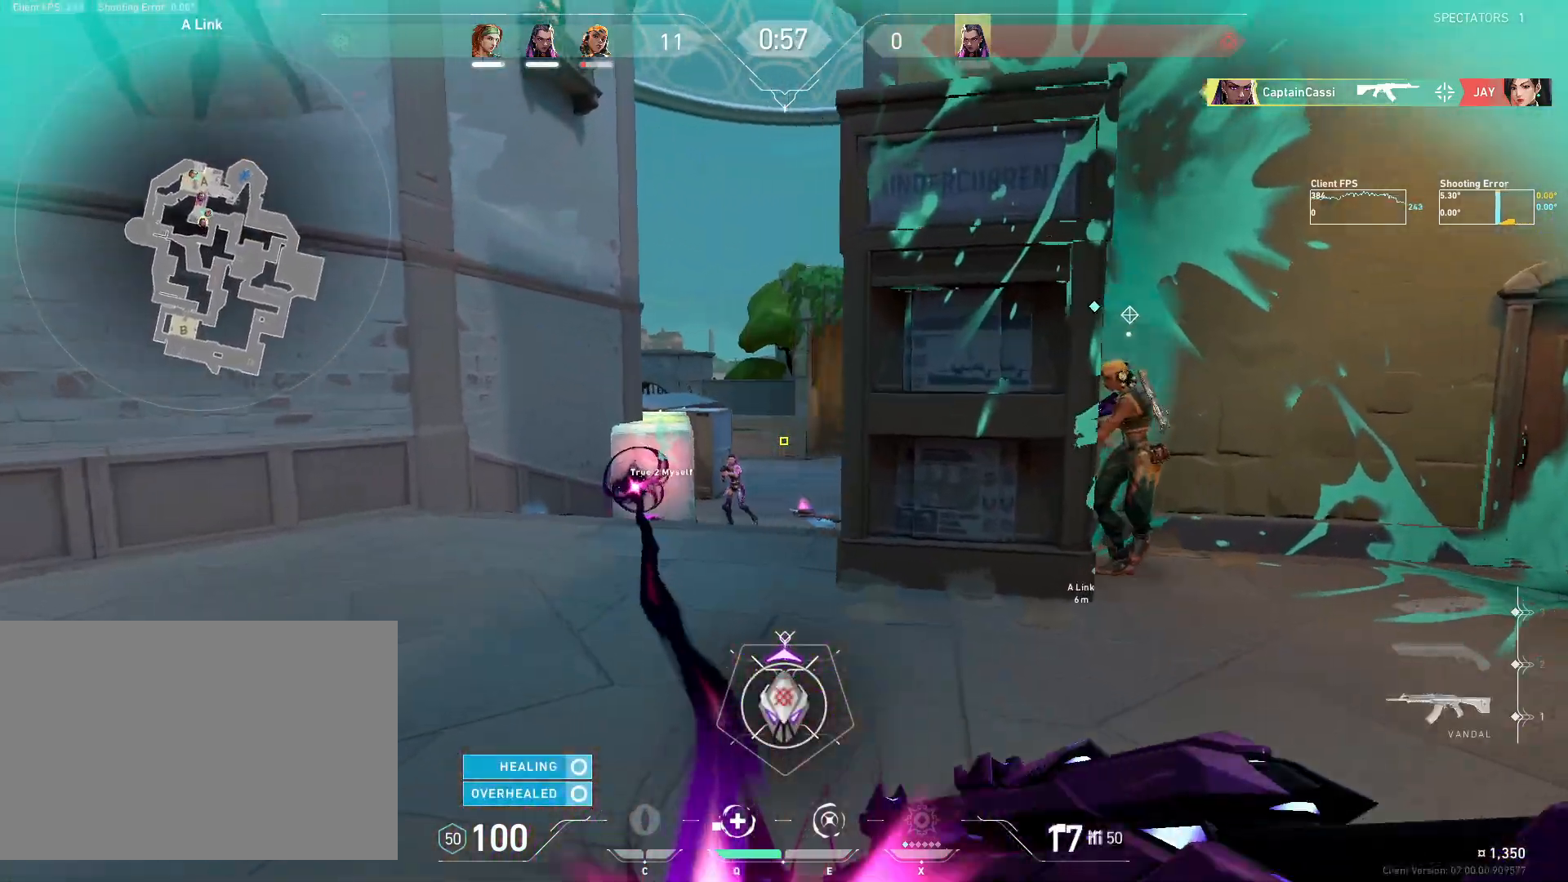
{"keys": ["ctrl"], "mouse": ["left"], "events": [[67, "a", "up"], [100, "w", "up"], [267, "mouse_left", "down"], [300, "d", "down"], [367, "d", "up"], [433, "ctrl", "down"]]}
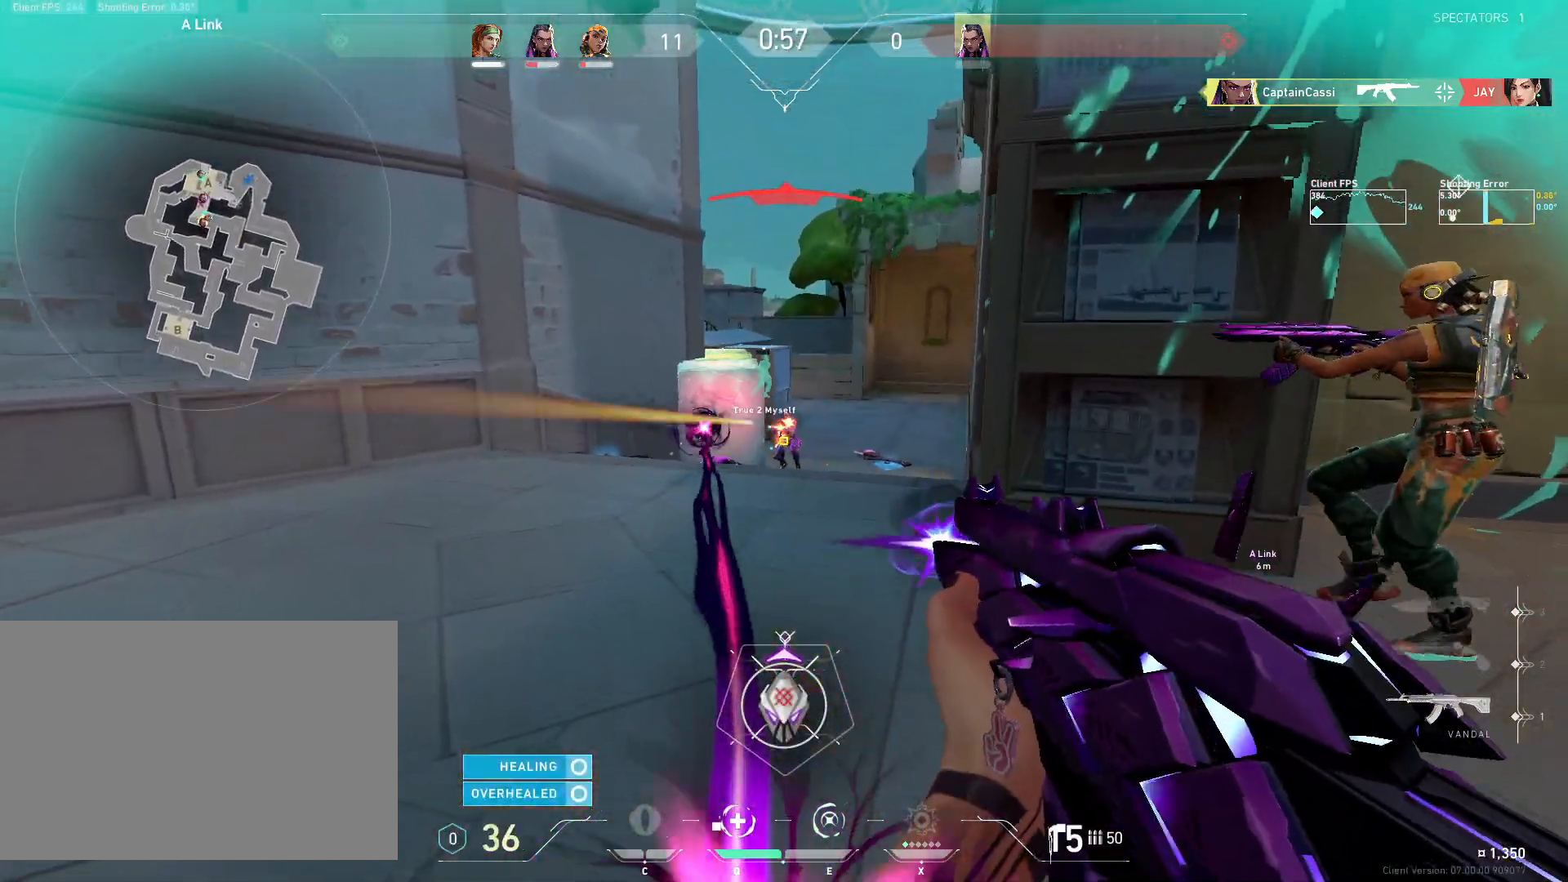
{"keys": ["w"], "mouse": [], "events": [[317, "w", "down"], [483, "ctrl", "up"], [483, "mouse_left", "up"]]}
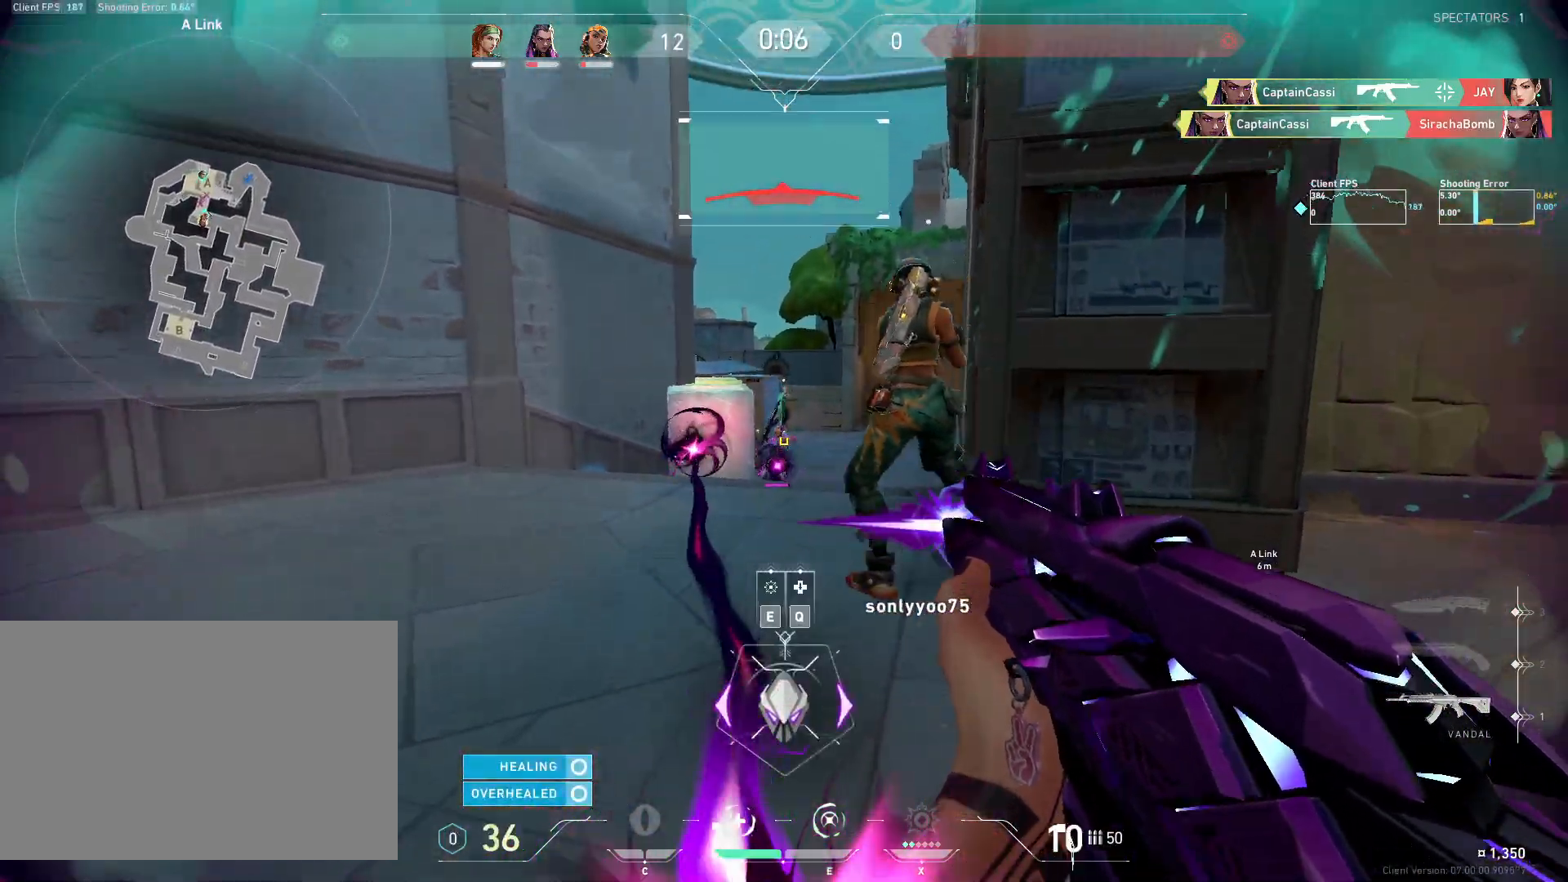
{"keys": ["w"], "mouse": [], "events": [[100, "mouse_mb5", "down"], [250, "mouse_mb5", "up"], [317, "mouse_mb5", "down"], [433, "mouse_mb5", "up"]]}
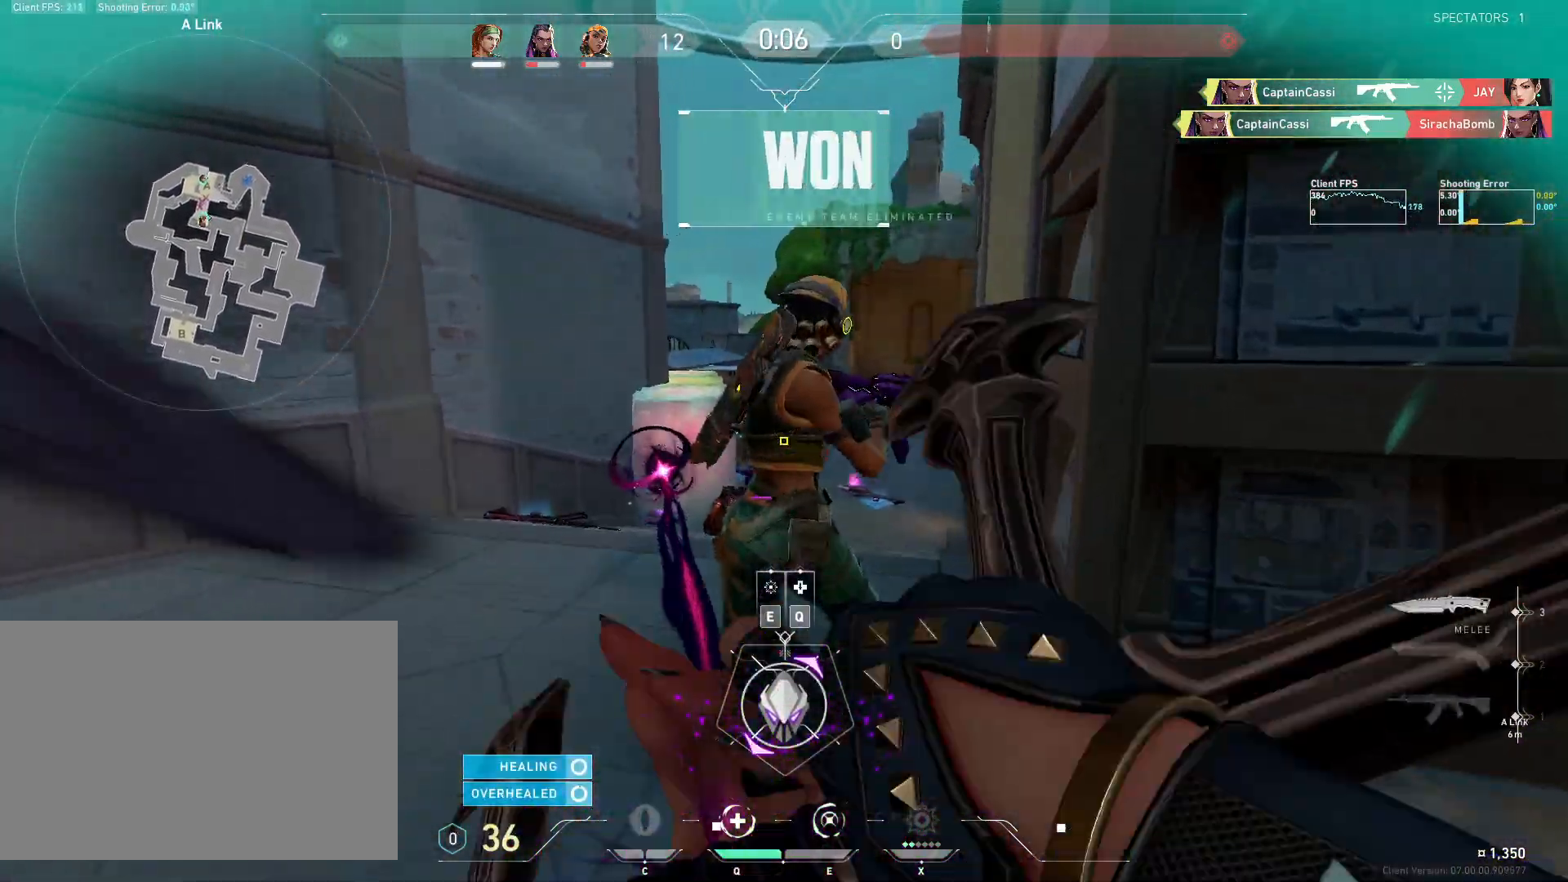
{"keys": ["w"], "mouse": [], "events": []}
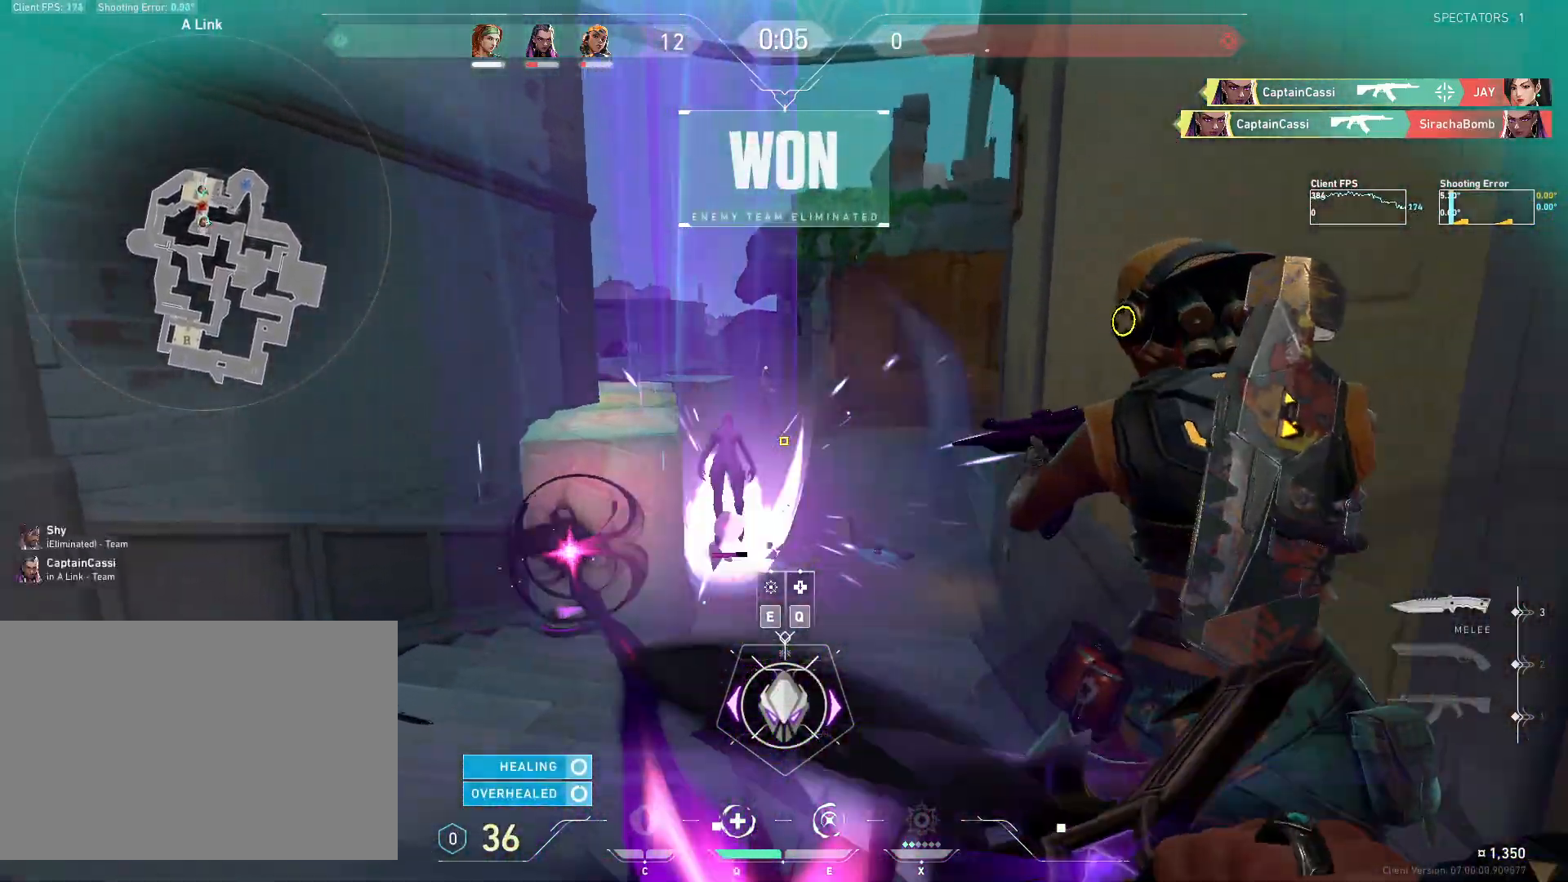
{"keys": ["a", "w"], "mouse": [], "events": [[267, "a", "down"]]}
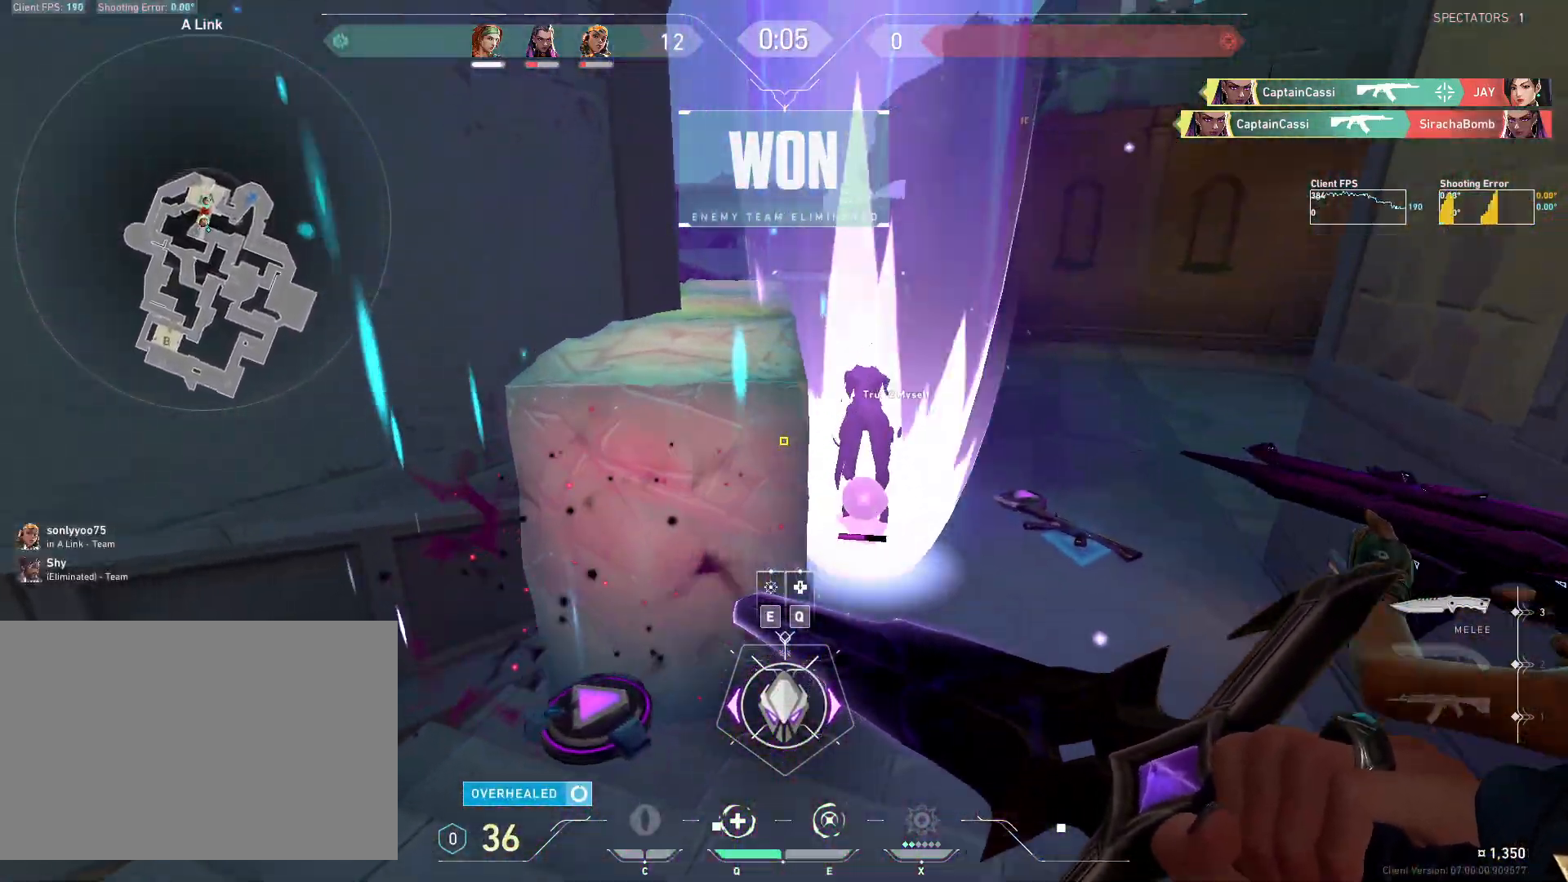
{"keys": ["w"], "mouse": [], "events": [[33, "a", "up"], [50, "mouse_wheel", "down"], [250, "mouse_wheel", "up"], [333, "q", "down"], [467, "q", "up"]]}
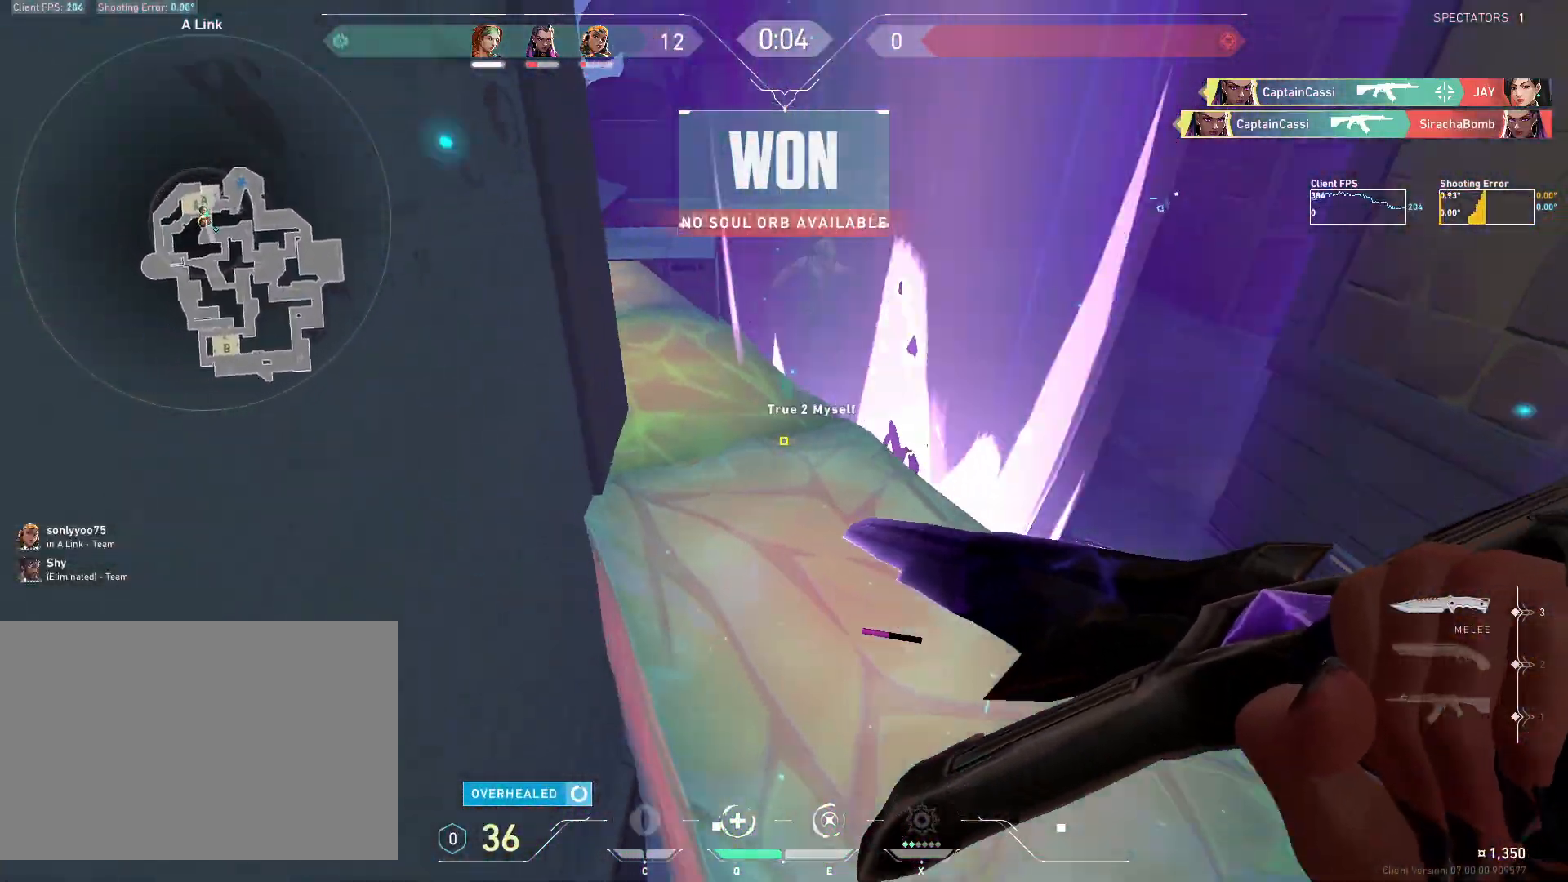
{"keys": ["q", "w"], "mouse": [], "events": [[133, "d", "down"], [417, "d", "up"], [417, "q", "down"]]}
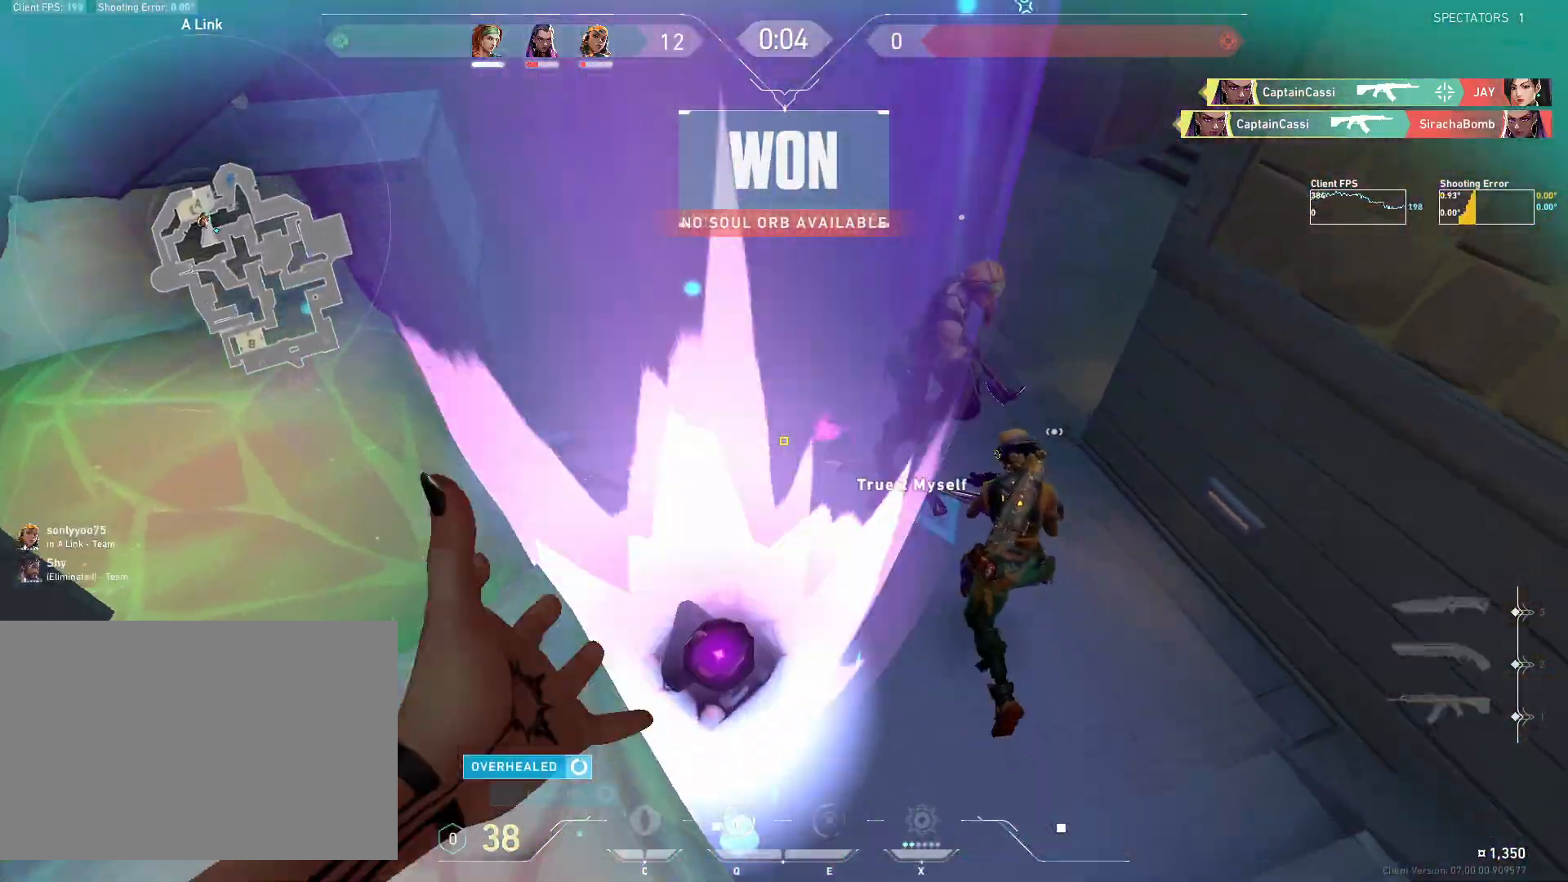
{"keys": ["w"], "mouse": [], "events": [[17, "q", "up"], [83, "q", "down"], [217, "q", "up"]]}
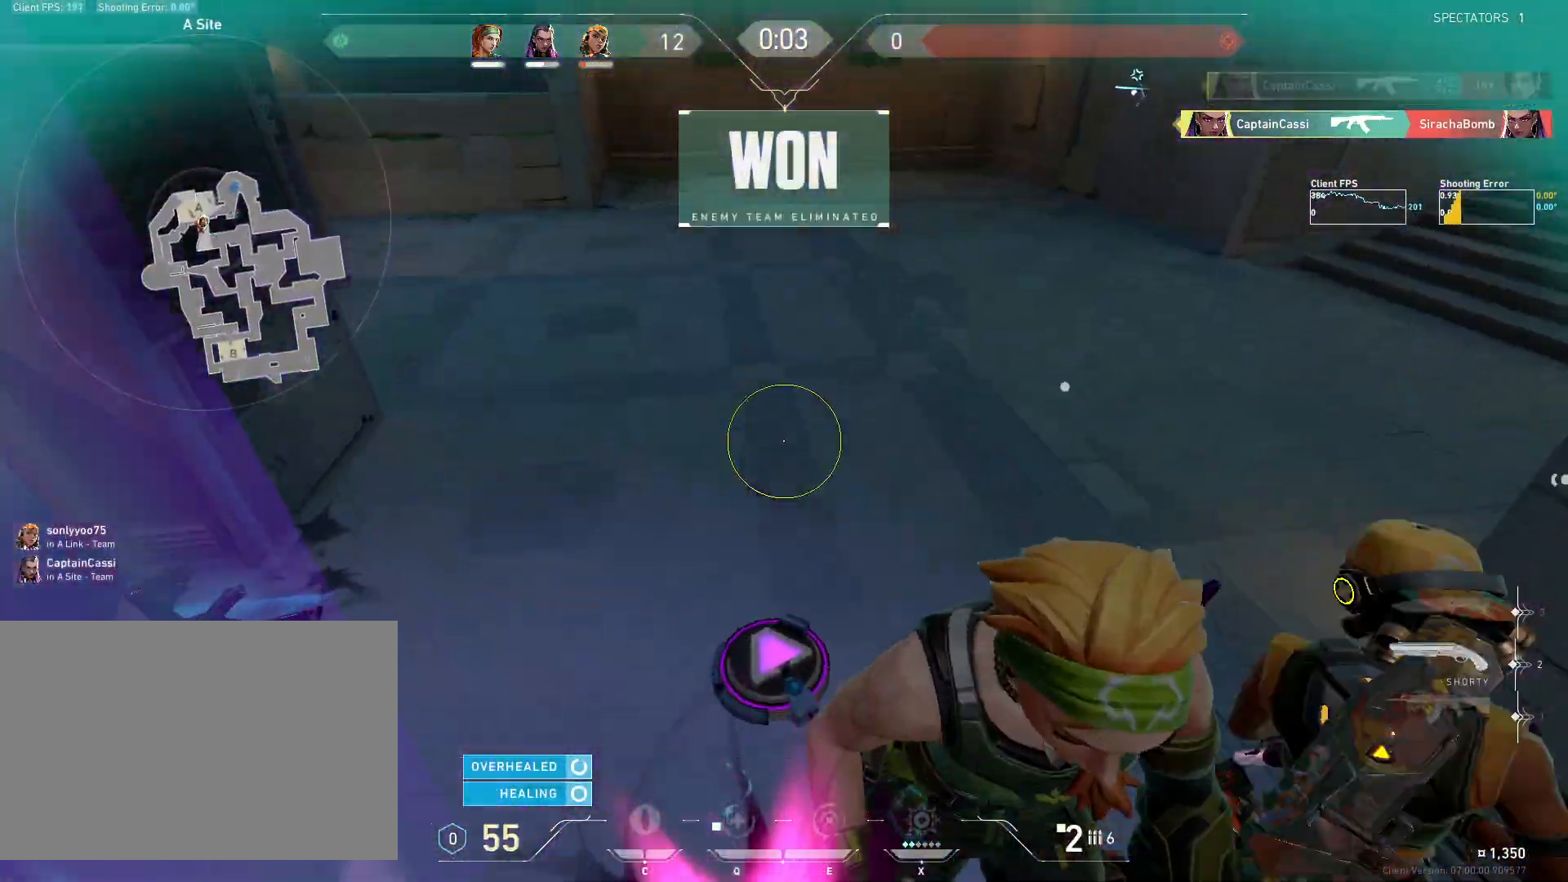
{"keys": ["w"], "mouse": [], "events": [[167, "a", "down"], [417, "a", "up"]]}
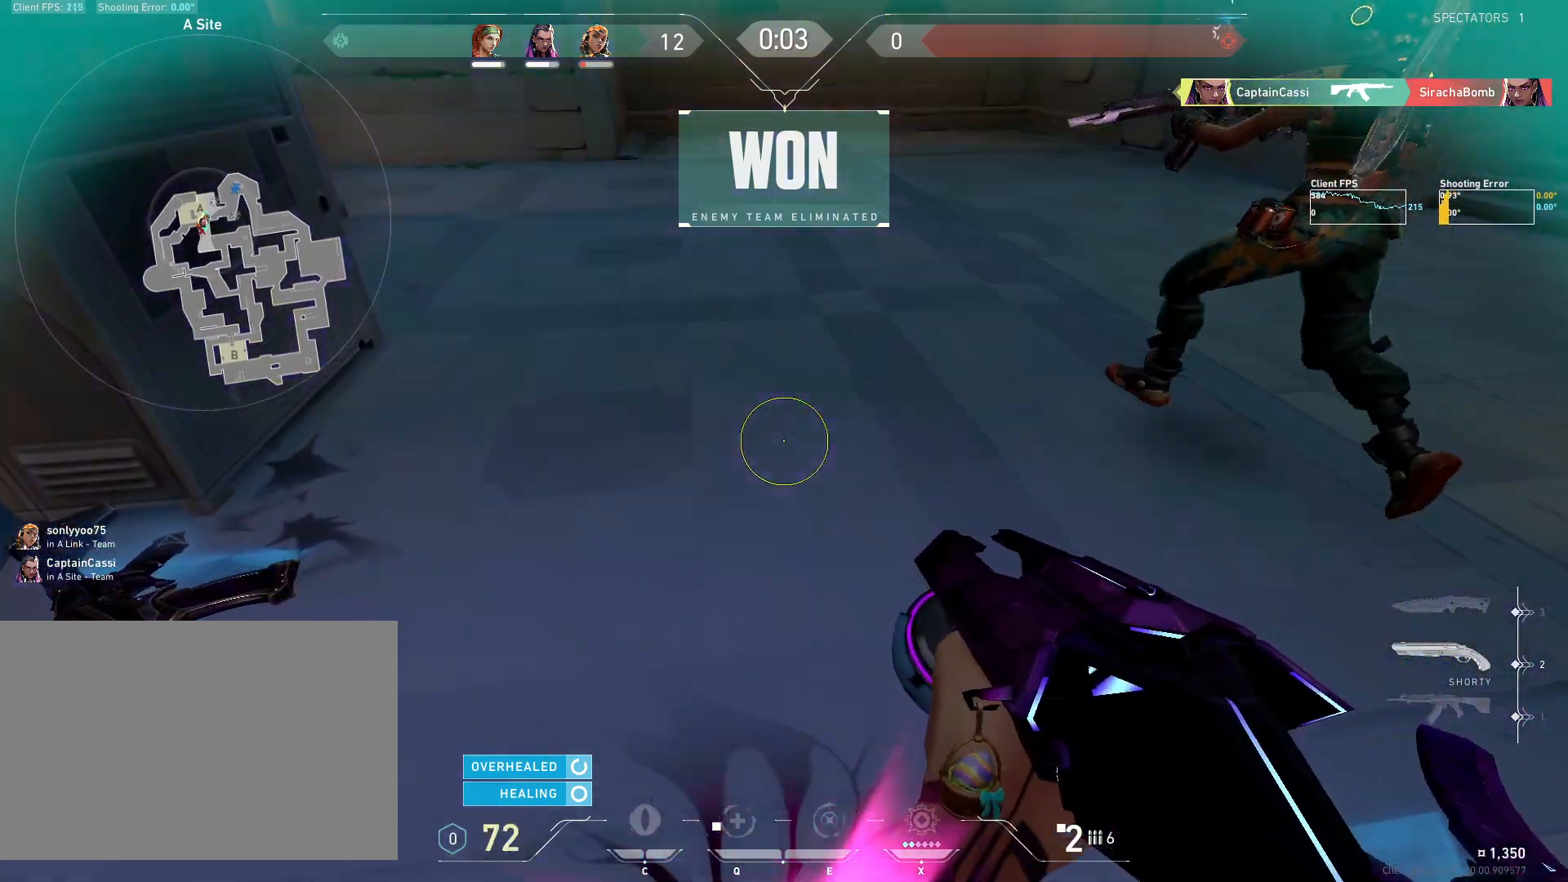
{"keys": ["w"], "mouse": [], "events": []}
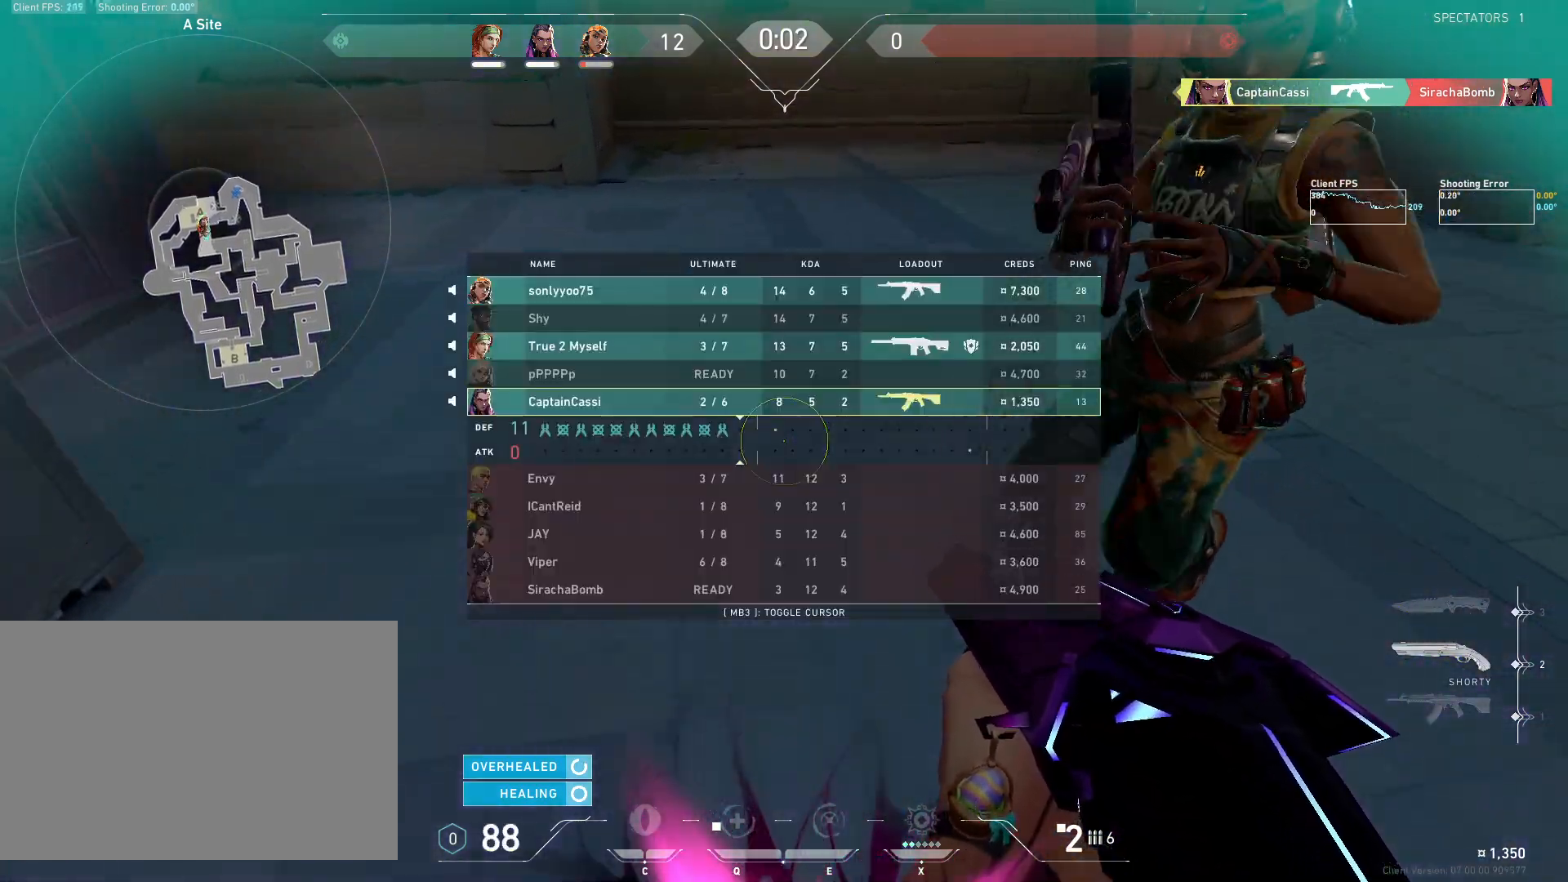
{"keys": ["w"], "mouse": [], "events": [[50, "d", "down"], [283, "d", "up"]]}